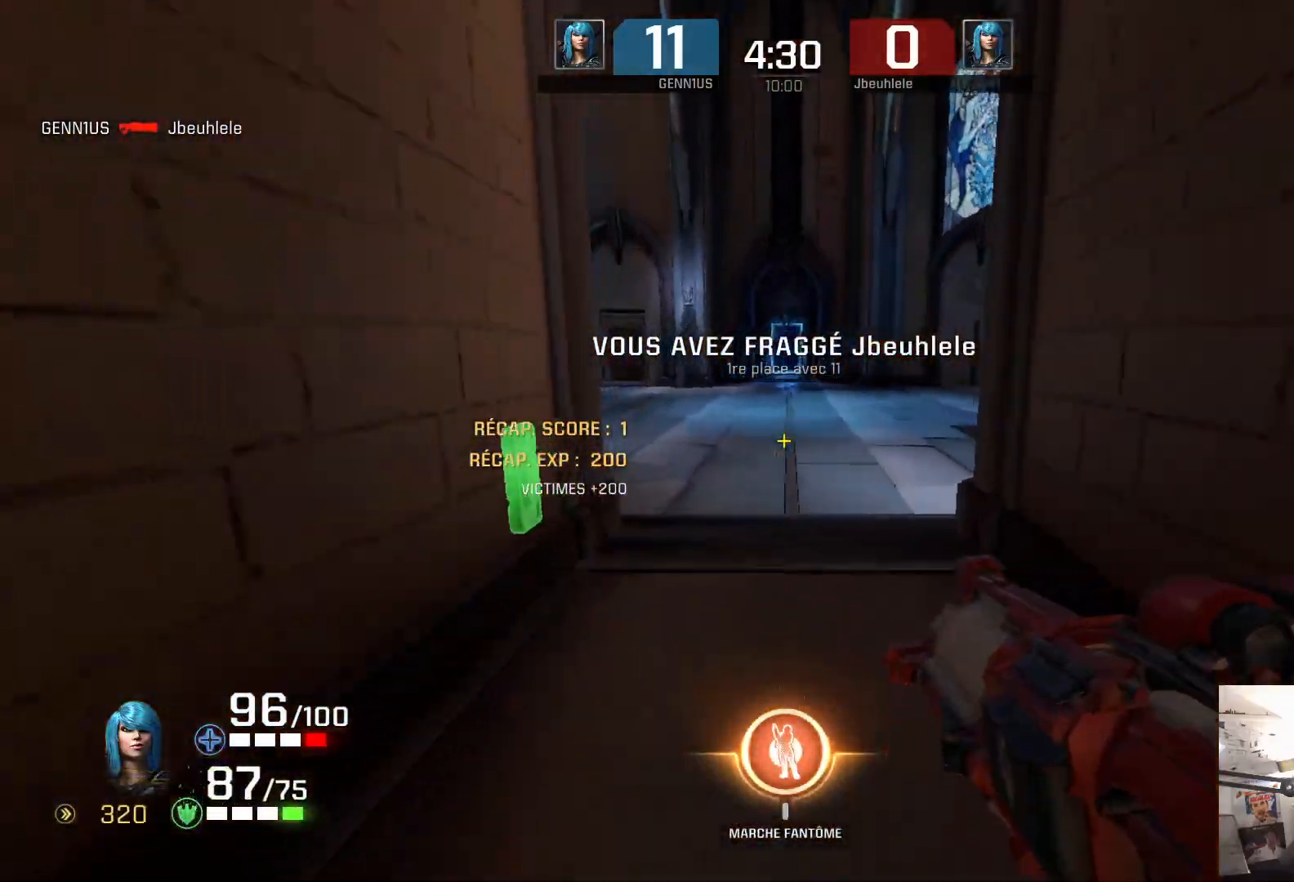
Gameplay with a controller (Xbox layout); each line is a JSON object with the inputs held at the frame after it. "events" lists button and stick changes between this image and that frame as [ms after this image, input, new state], when the widget could be followed in between. Not read: L2 R2.
{"buttons": [], "left_stick": "up", "right_stick": "right", "events": [[83, "right_stick", "left"], [150, "right_stick", "right"], [233, "right_stick", "left"], [317, "right_stick", "right"]]}
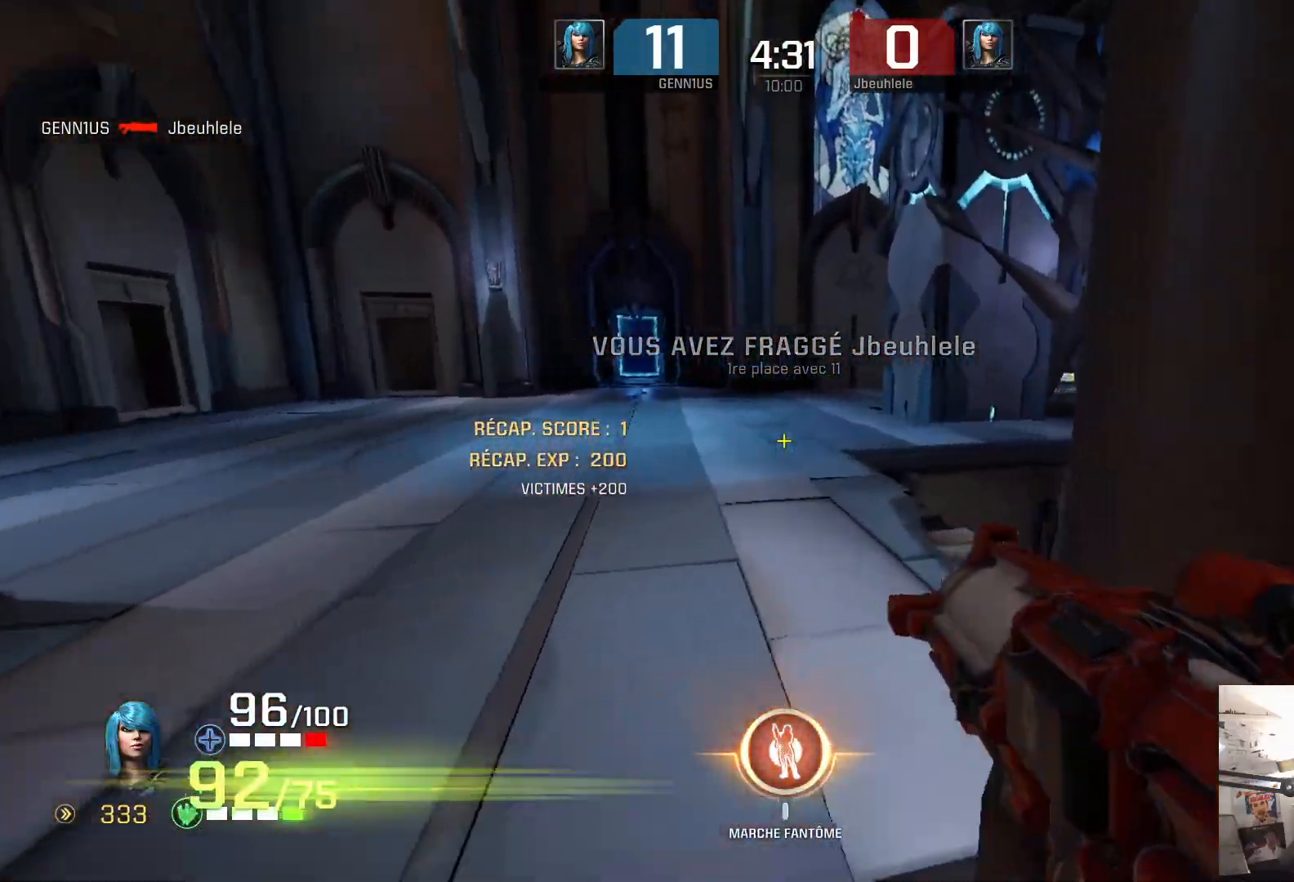
{"buttons": [], "left_stick": "up-right", "right_stick": "right", "events": [[17, "right_stick", "center"], [100, "right_stick", "left"], [350, "left_stick", "up-right"], [350, "right_stick", "down"], [483, "right_stick", "right"]]}
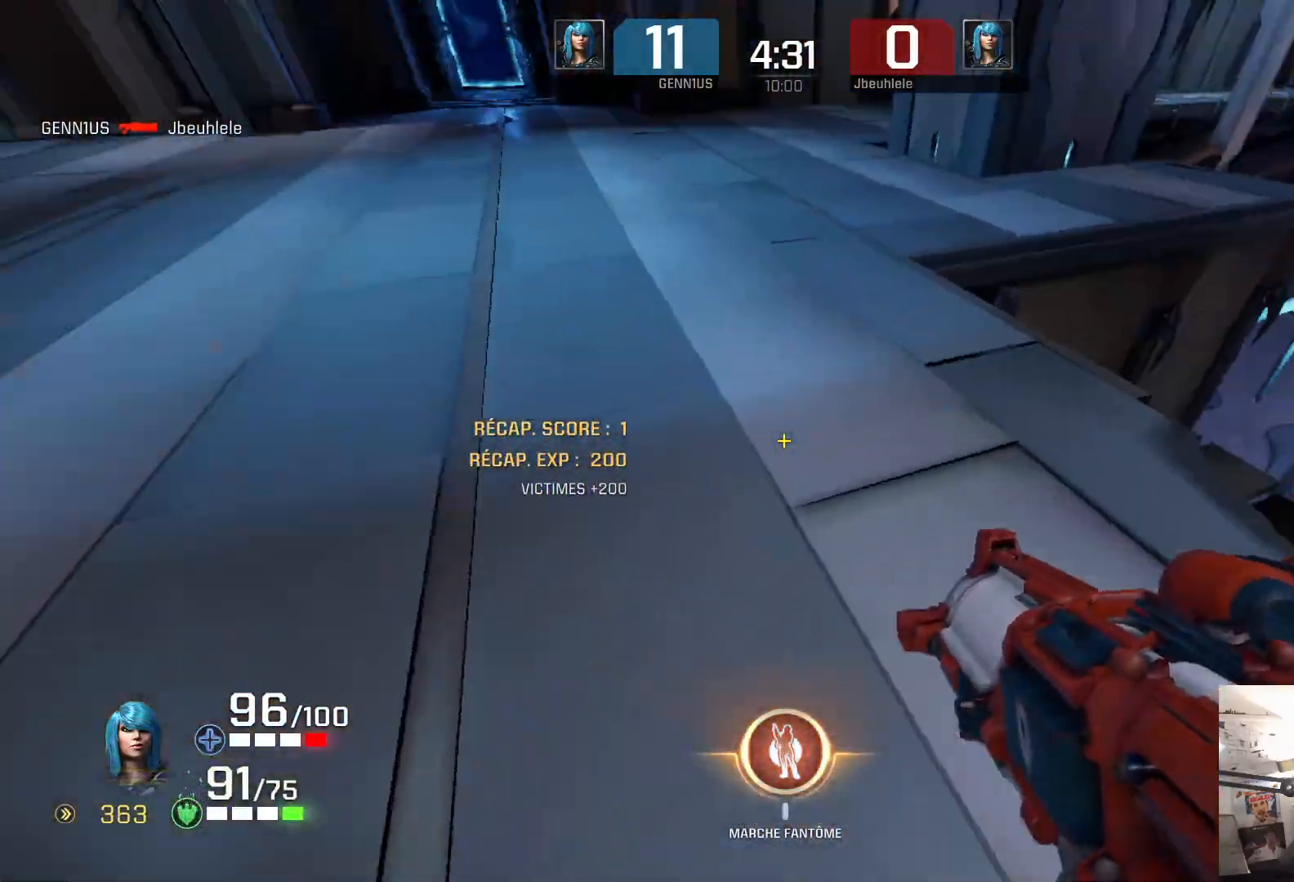
{"buttons": [], "left_stick": "up-right", "right_stick": "up-right", "events": [[17, "right_stick", "up-right"]]}
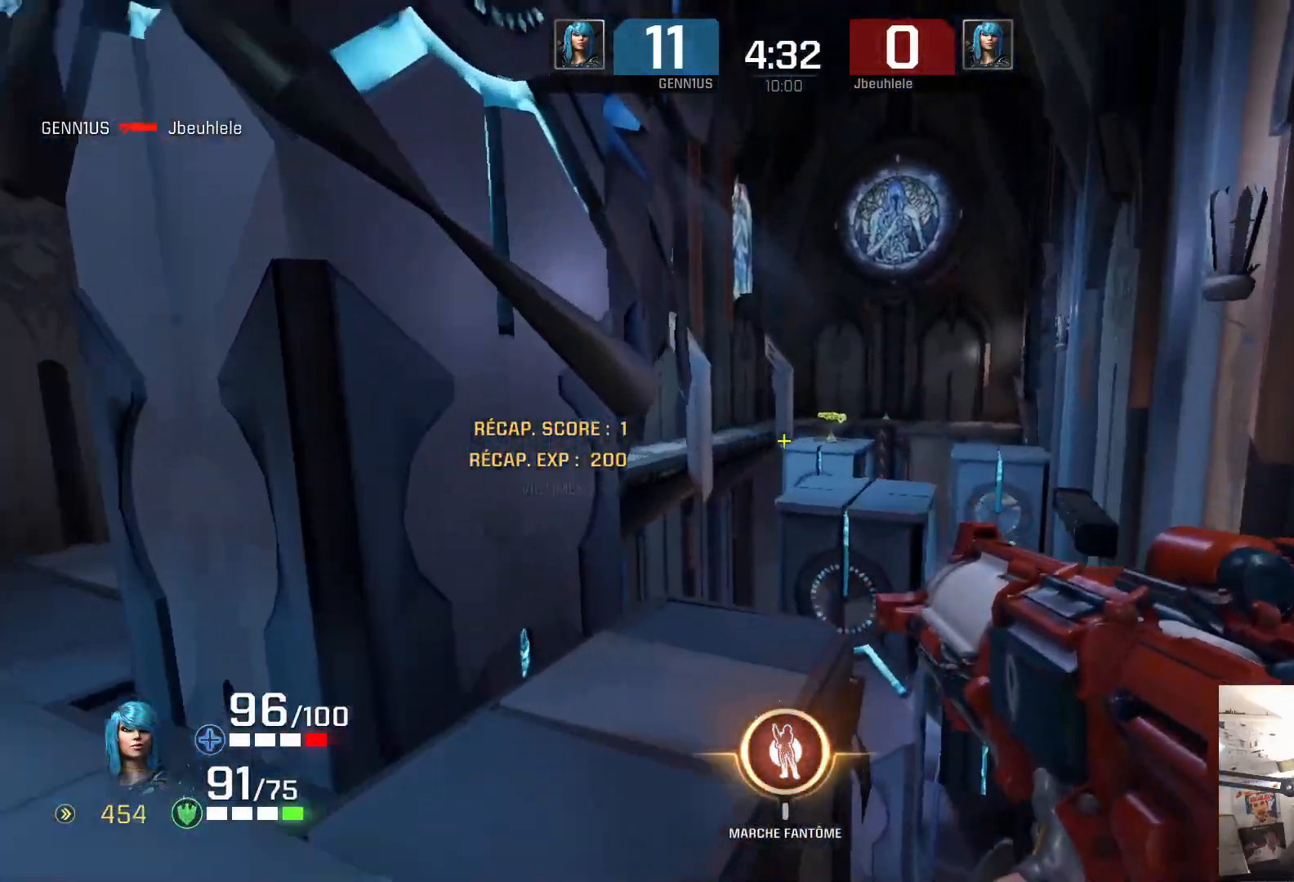
{"buttons": [], "left_stick": "up-right", "right_stick": "right", "events": [[33, "right_stick", "right"]]}
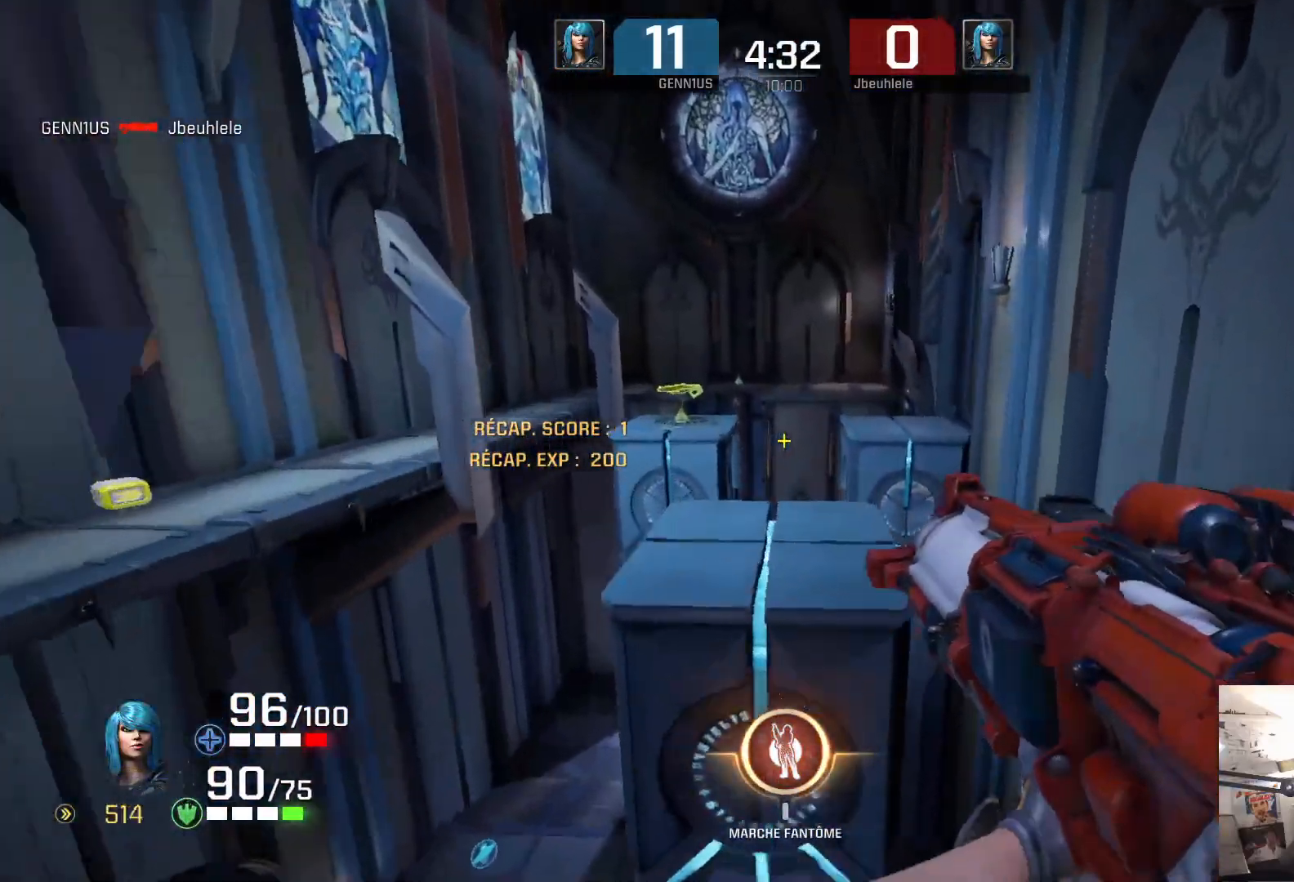
{"buttons": [], "left_stick": "up-right", "right_stick": "right", "events": [[150, "right_stick", "left"], [183, "left_stick", "up-left"], [367, "right_stick", "right"], [383, "left_stick", "up-right"]]}
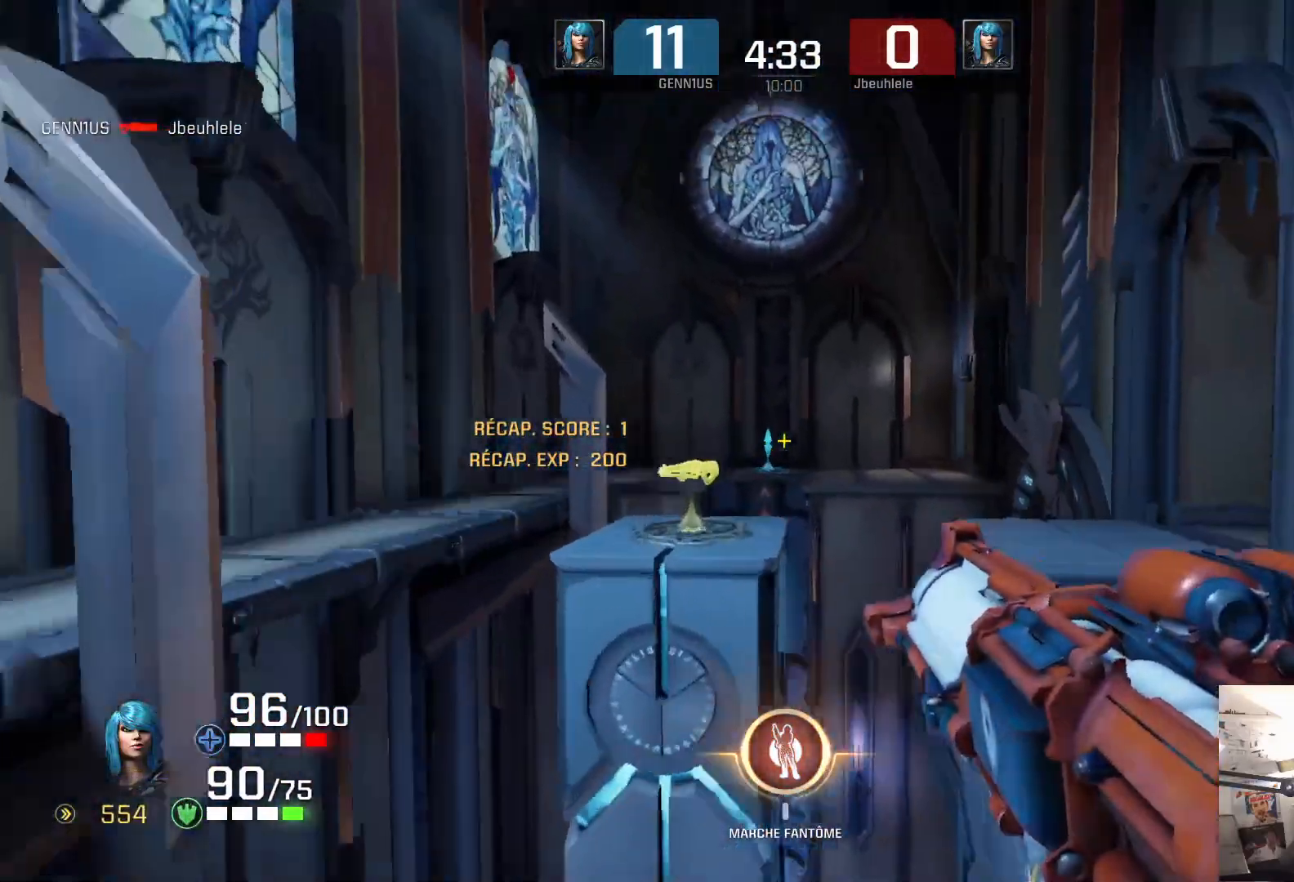
{"buttons": [], "left_stick": "up-right", "right_stick": "right", "events": [[67, "right_stick", "center"], [367, "right_stick", "right"]]}
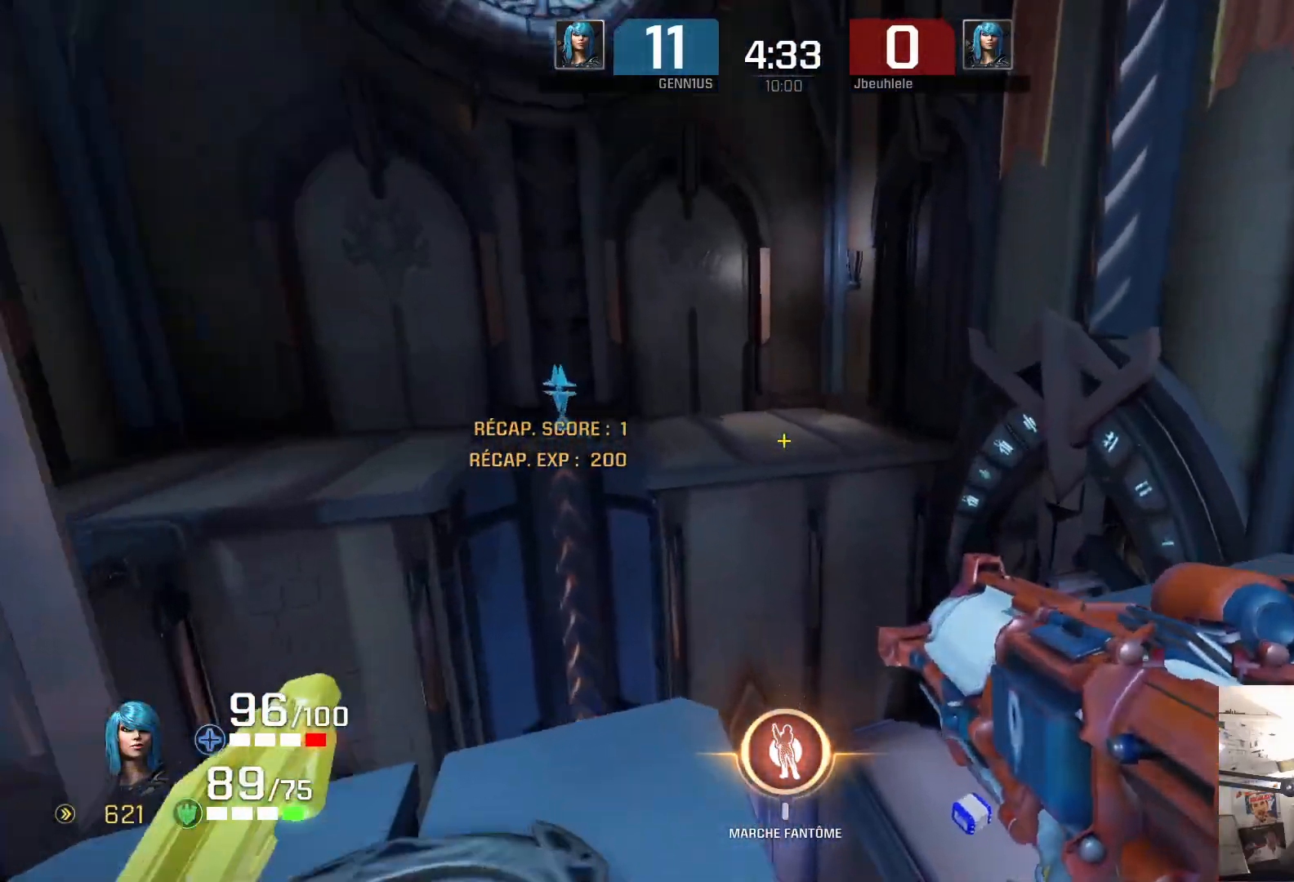
{"buttons": [], "left_stick": "right", "right_stick": "left", "events": [[50, "right_stick", "left"], [67, "left_stick", "up"], [317, "left_stick", "center"], [400, "left_stick", "right"]]}
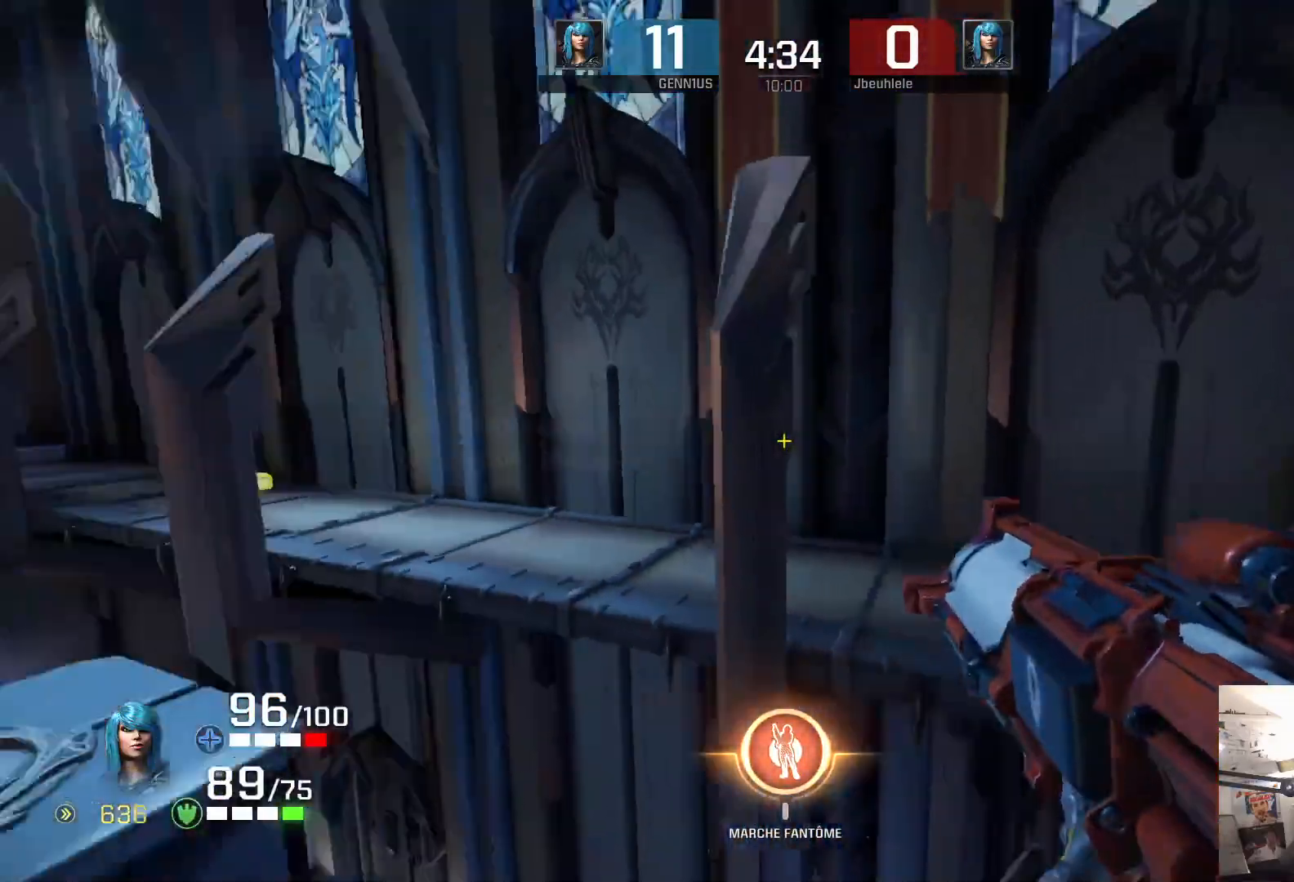
{"buttons": [], "left_stick": "up-right", "right_stick": "left", "events": [[250, "left_stick", "up-right"], [267, "right_stick", "right"], [283, "A", "down"], [333, "right_stick", "left"], [383, "A", "up"], [400, "right_stick", "right"], [483, "right_stick", "left"]]}
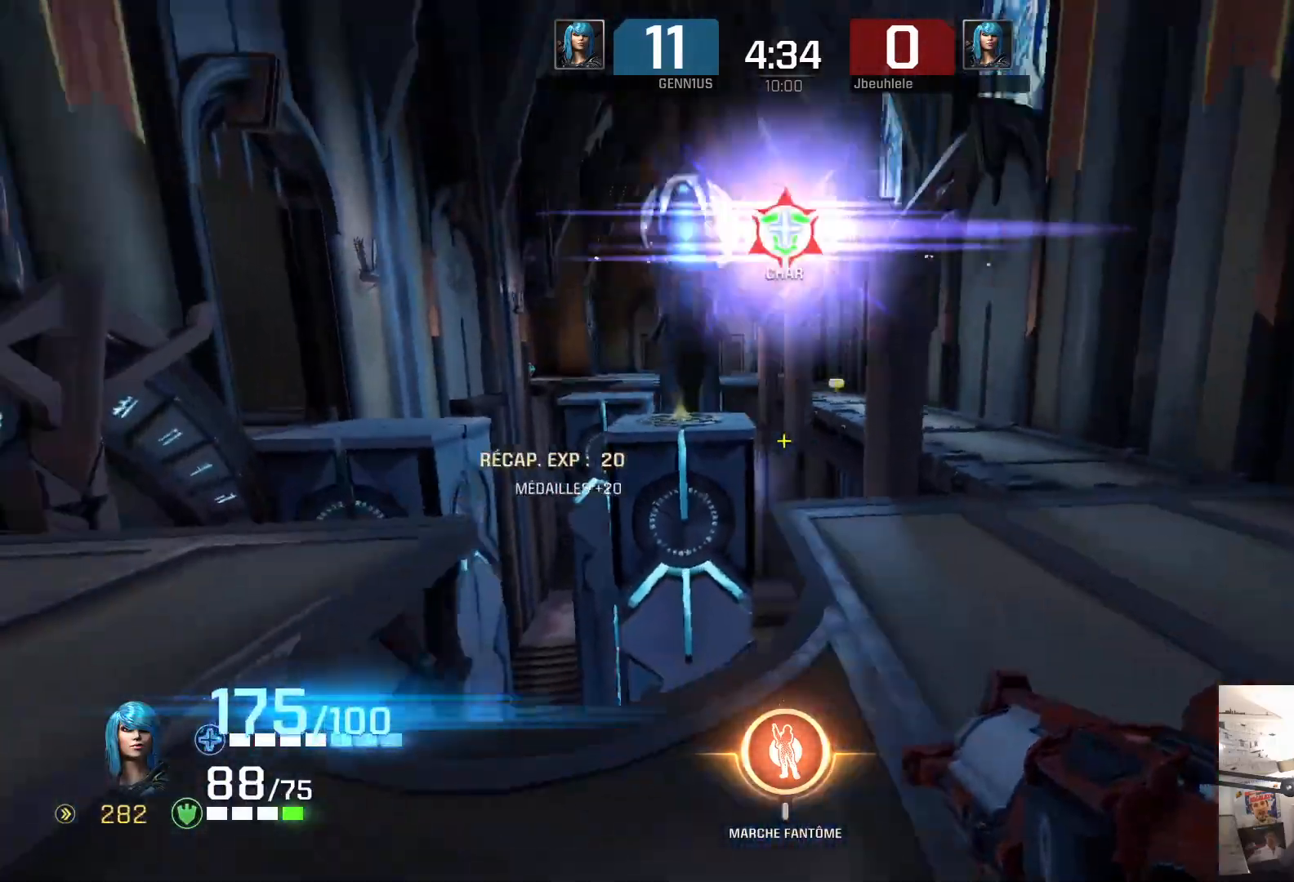
{"buttons": [], "left_stick": "up", "right_stick": "down", "events": [[67, "right_stick", "right"], [450, "left_stick", "up"], [500, "right_stick", "down"]]}
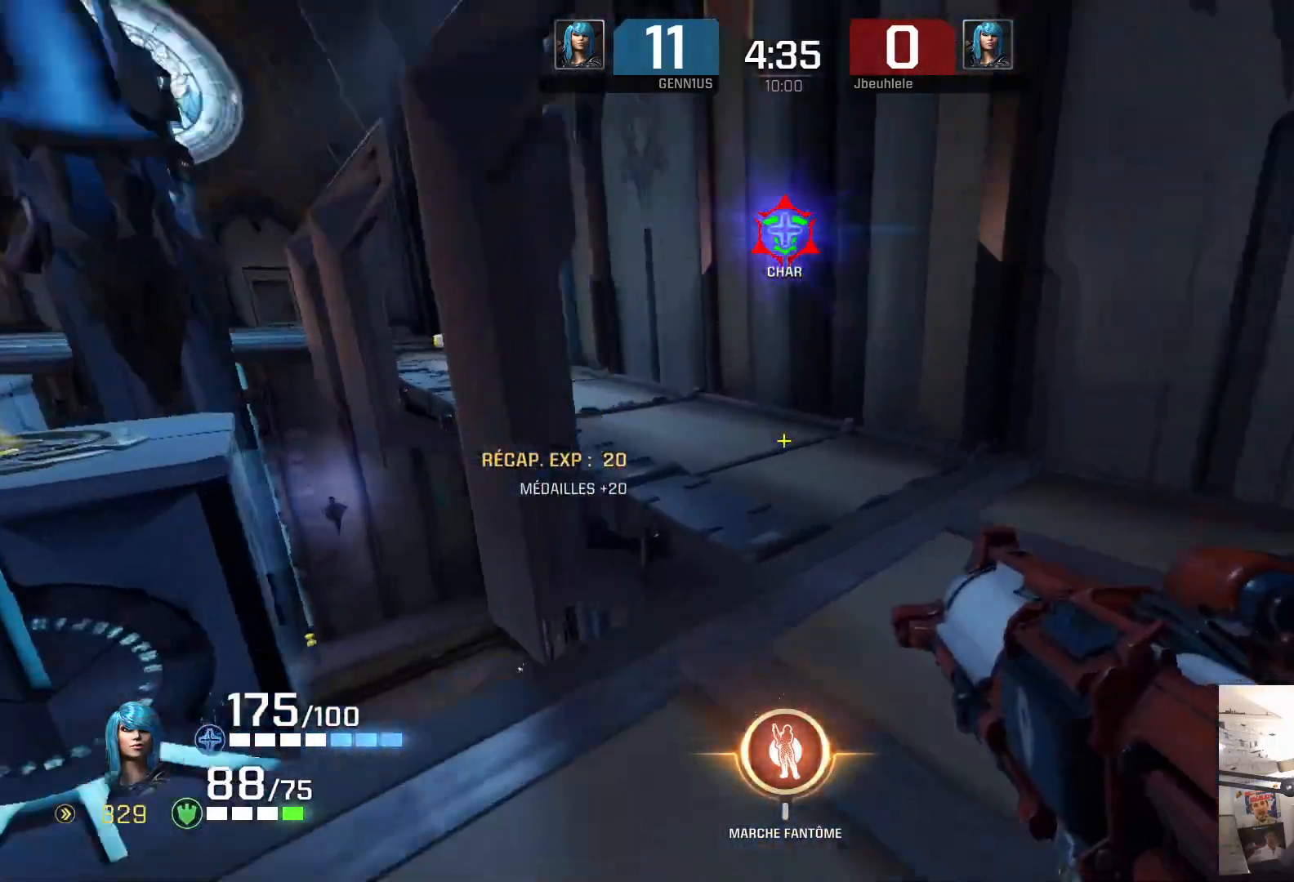
{"buttons": [], "left_stick": "up", "right_stick": "center", "events": [[117, "right_stick", "up-left"], [267, "right_stick", "center"]]}
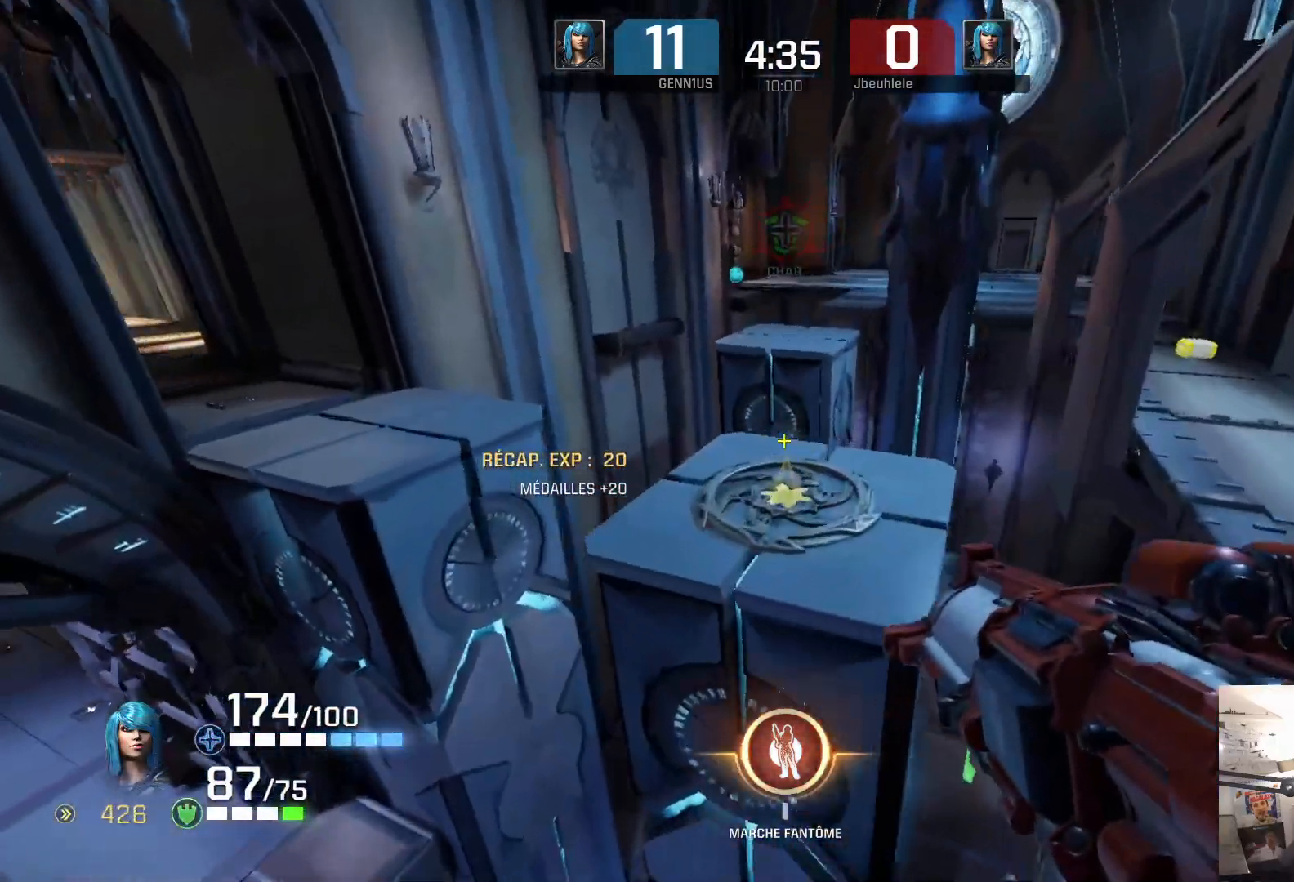
{"buttons": [], "left_stick": "up", "right_stick": "center", "events": [[283, "right_stick", "right"], [383, "right_stick", "center"]]}
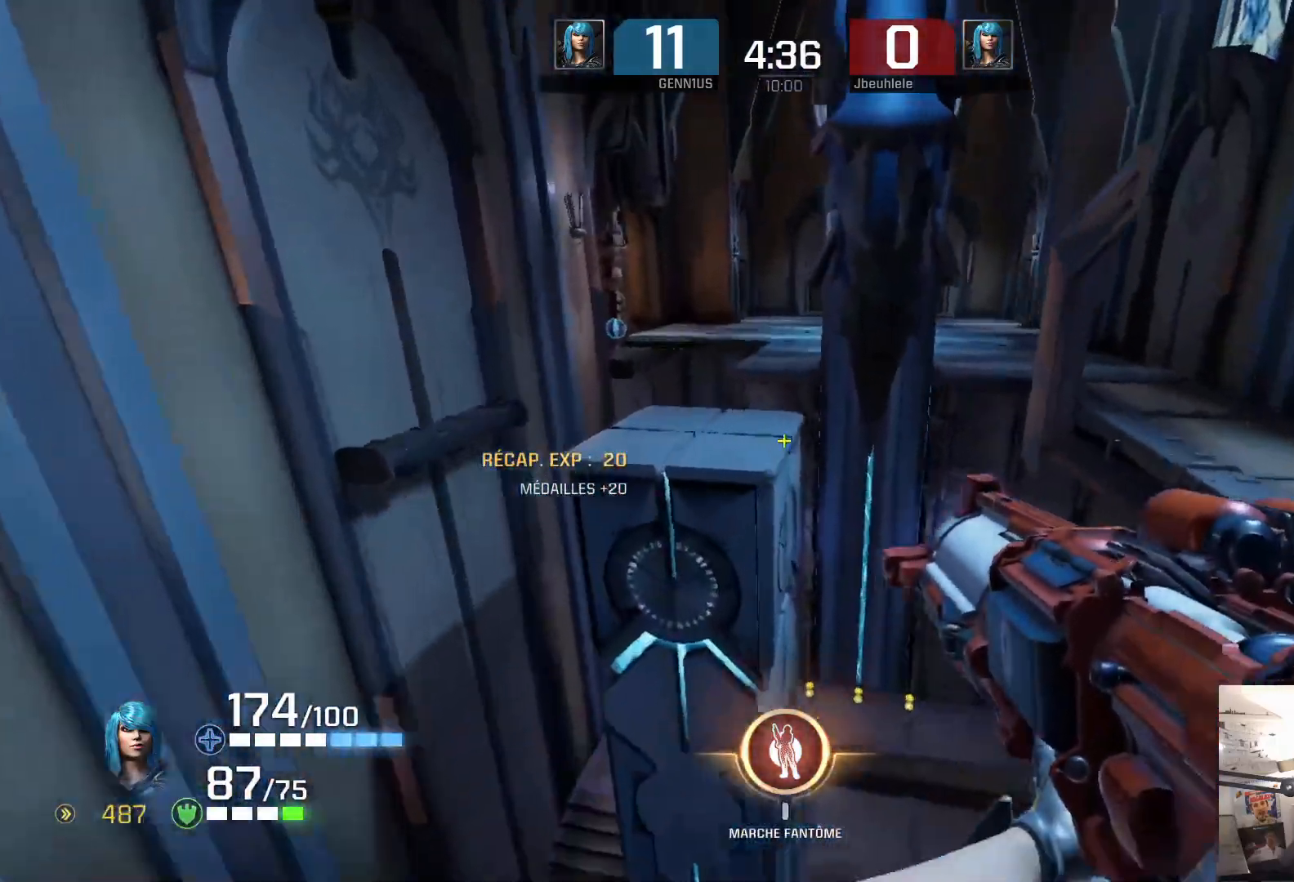
{"buttons": [], "left_stick": "up", "right_stick": "center", "events": [[317, "right_stick", "left"], [467, "right_stick", "center"]]}
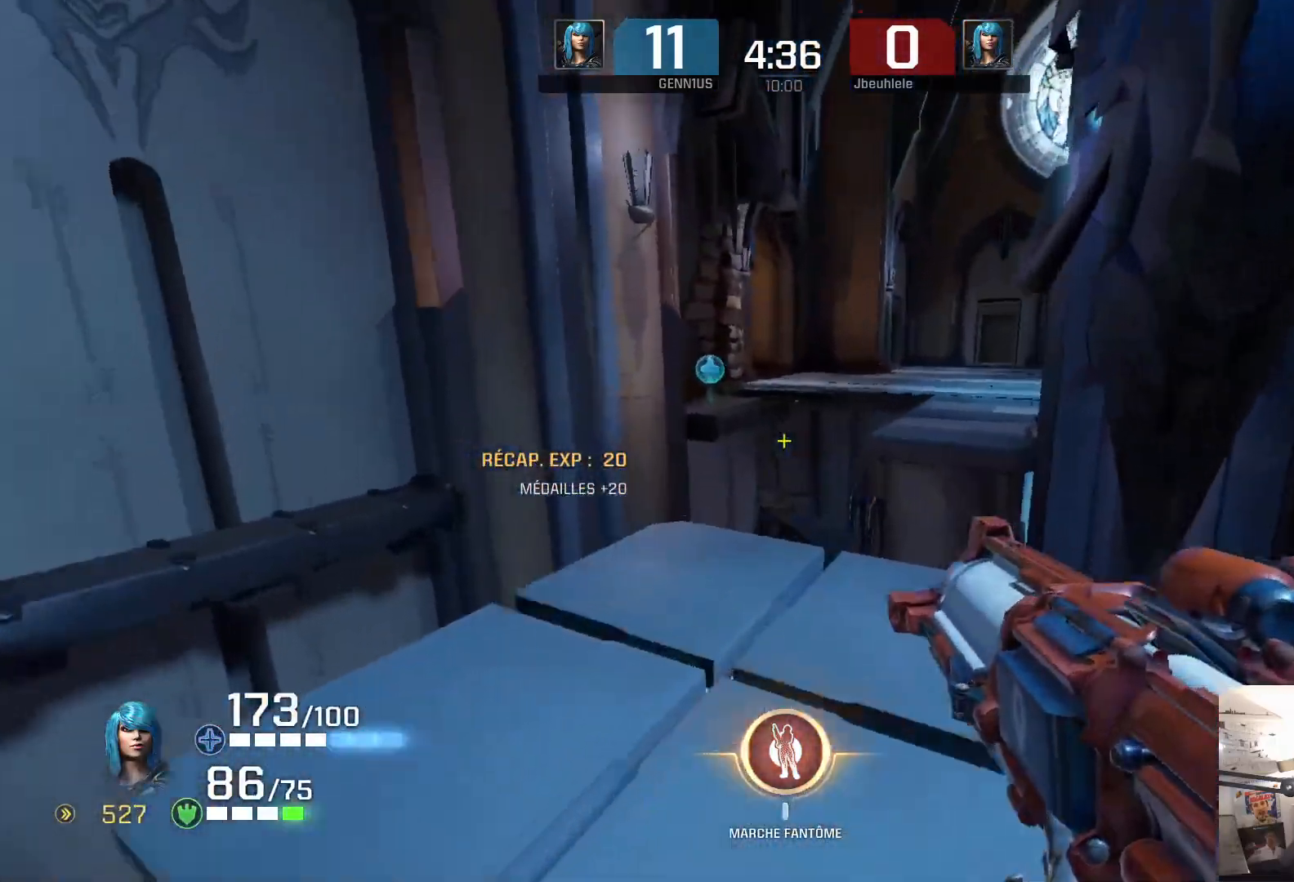
{"buttons": [], "left_stick": "up", "right_stick": "center", "events": []}
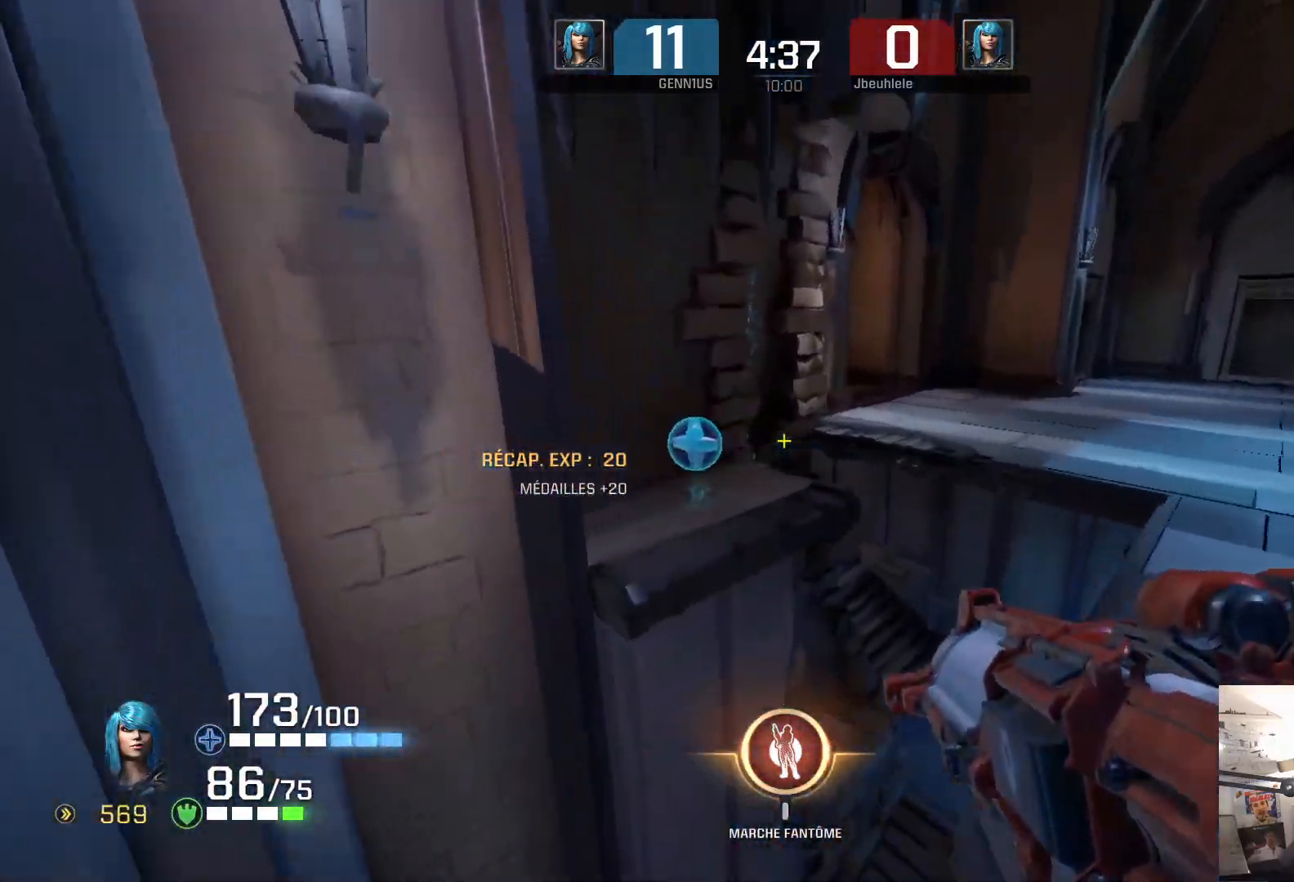
{"buttons": [], "left_stick": "center", "right_stick": "center", "events": [[33, "left_stick", "up-left"], [417, "left_stick", "center"]]}
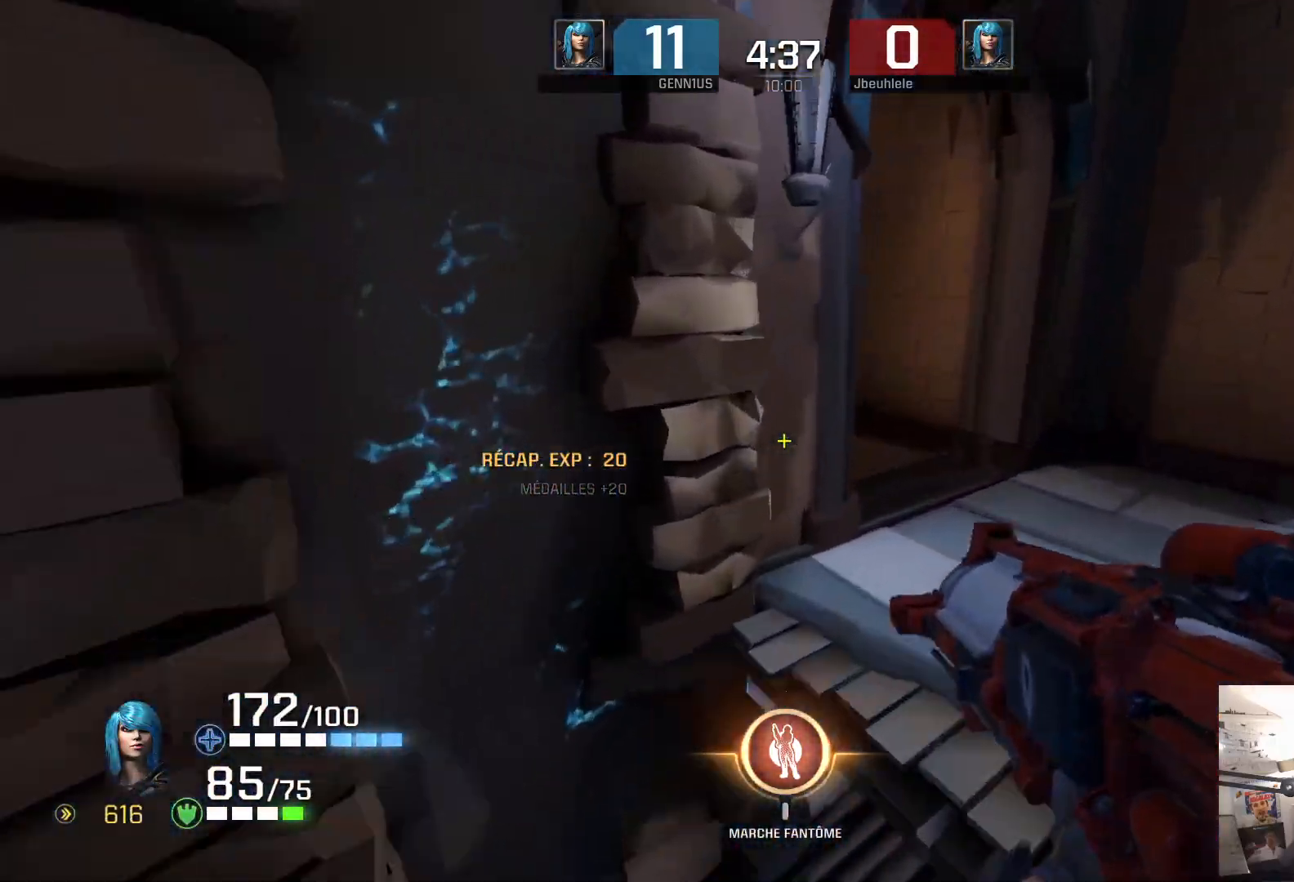
{"buttons": [], "left_stick": "up-left", "right_stick": "down-left", "events": [[83, "left_stick", "up-right"], [367, "left_stick", "up-left"], [467, "right_stick", "down-left"]]}
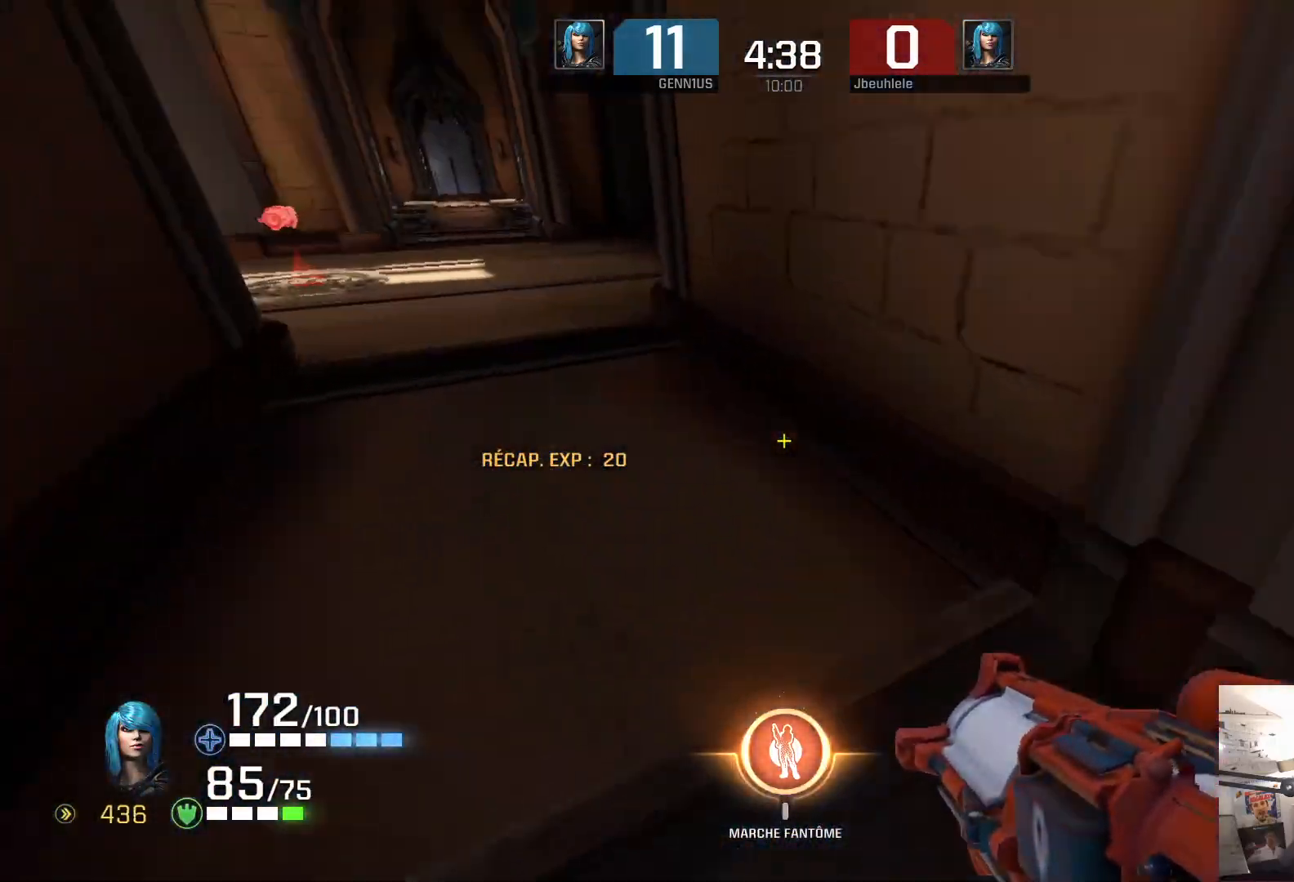
{"buttons": [], "left_stick": "up", "right_stick": "right", "events": [[67, "right_stick", "up-left"], [333, "B", "down"], [350, "right_stick", "center"], [417, "left_stick", "up"], [433, "right_stick", "right"], [450, "B", "up"]]}
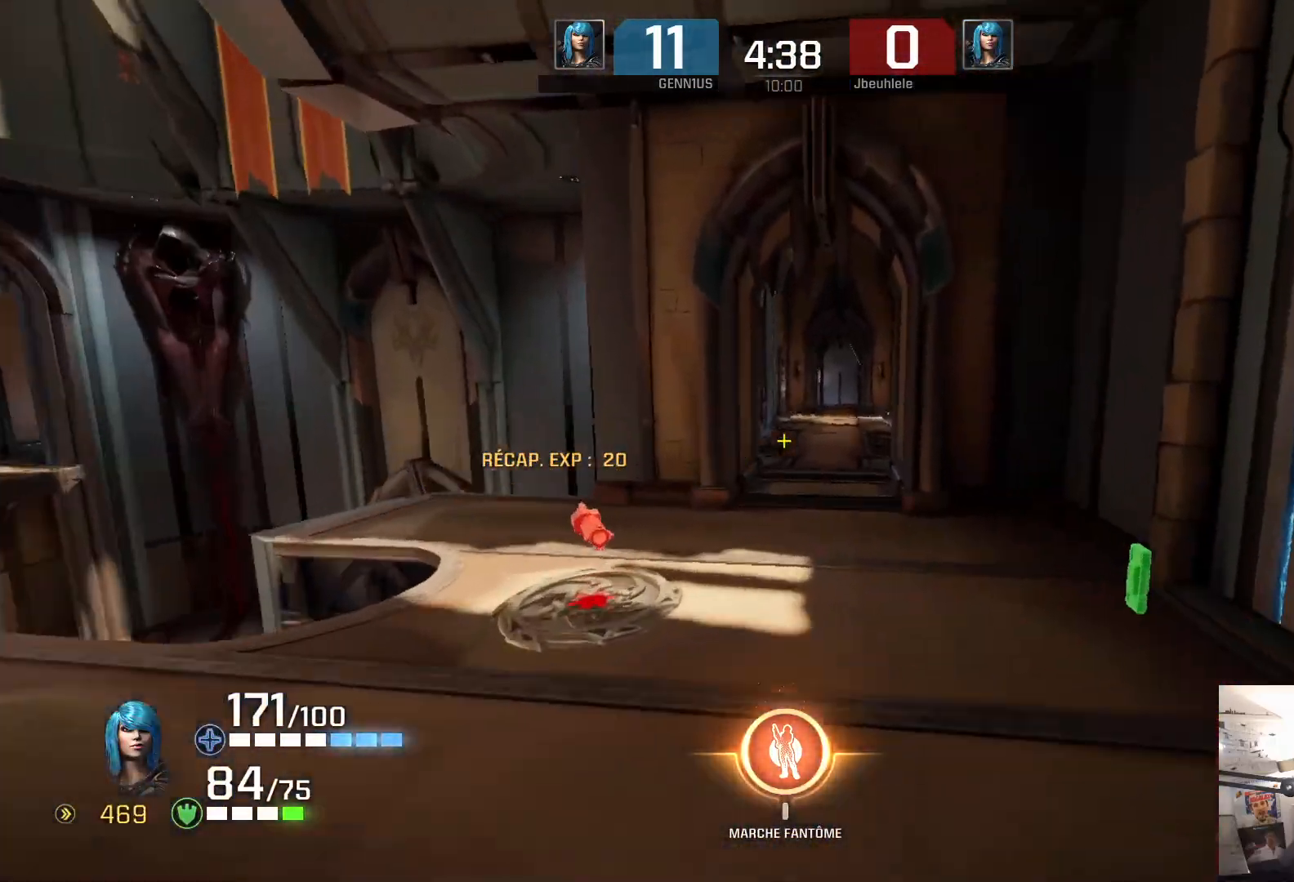
{"buttons": [], "left_stick": "up", "right_stick": "center", "events": [[17, "right_stick", "center"], [217, "right_stick", "left"], [283, "right_stick", "center"], [383, "L3", "down"], [417, "L1", "down"], [467, "L3", "up"], [483, "L1", "up"]]}
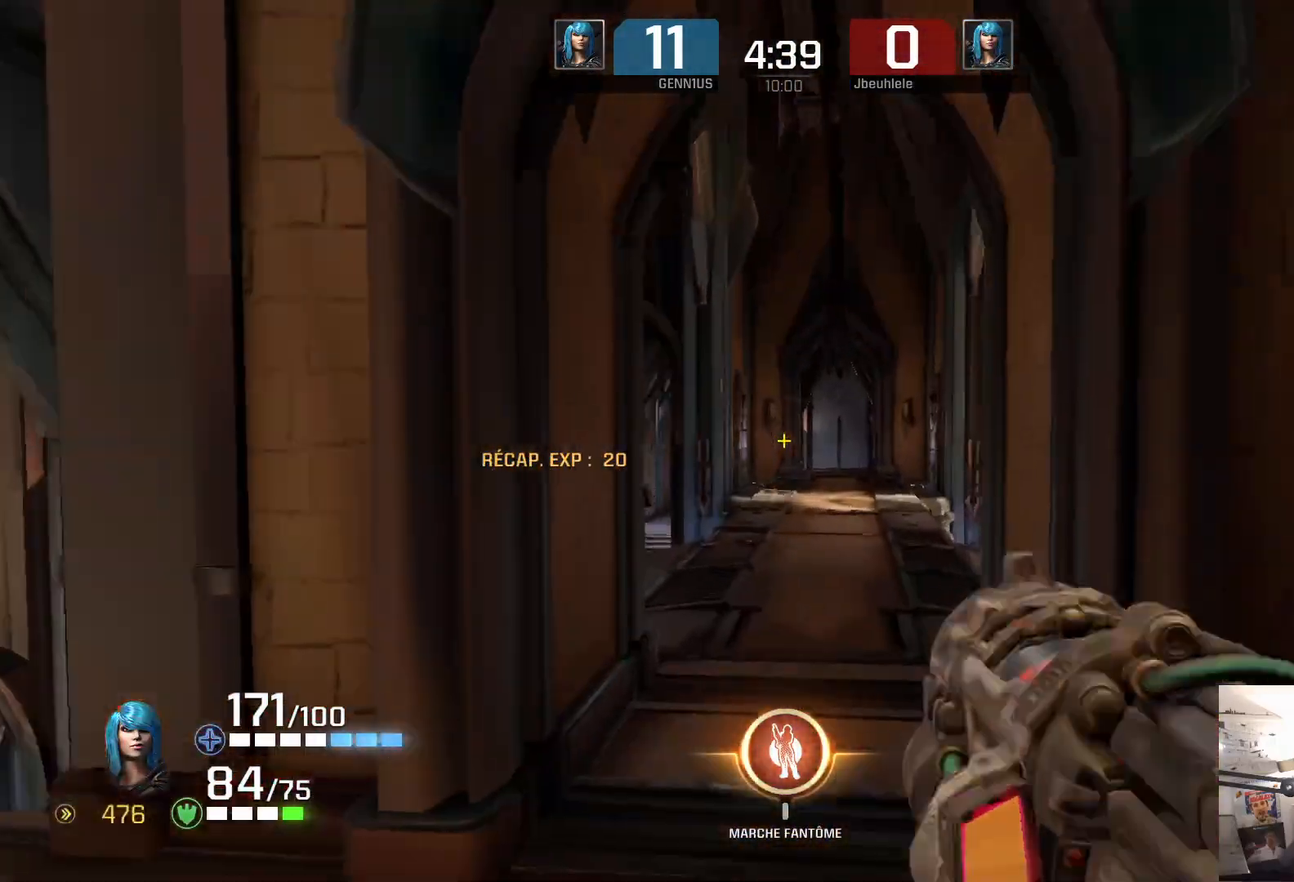
{"buttons": [], "left_stick": "up-right", "right_stick": "left", "events": [[33, "L1", "down"], [50, "L3", "down"], [117, "L3", "up"], [133, "L1", "up"], [133, "left_stick", "up-right"], [167, "right_stick", "right"], [333, "right_stick", "left"], [417, "right_stick", "right"], [500, "right_stick", "left"]]}
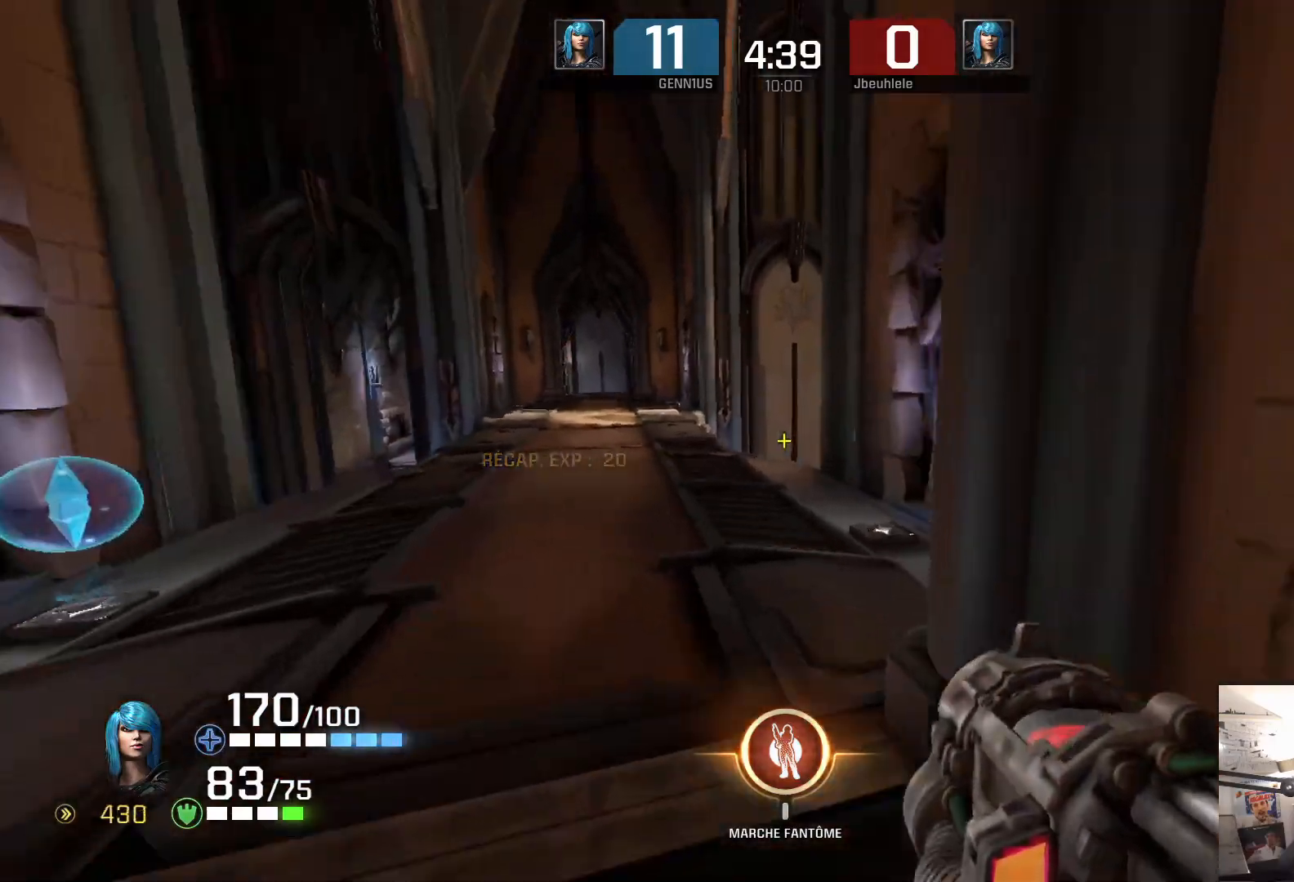
{"buttons": [], "left_stick": "up", "right_stick": "center", "events": [[33, "A", "down"], [67, "right_stick", "right"], [83, "X", "down"], [117, "X", "up"], [150, "A", "up"], [267, "right_stick", "center"], [283, "left_stick", "center"], [383, "left_stick", "up-left"], [500, "left_stick", "up"]]}
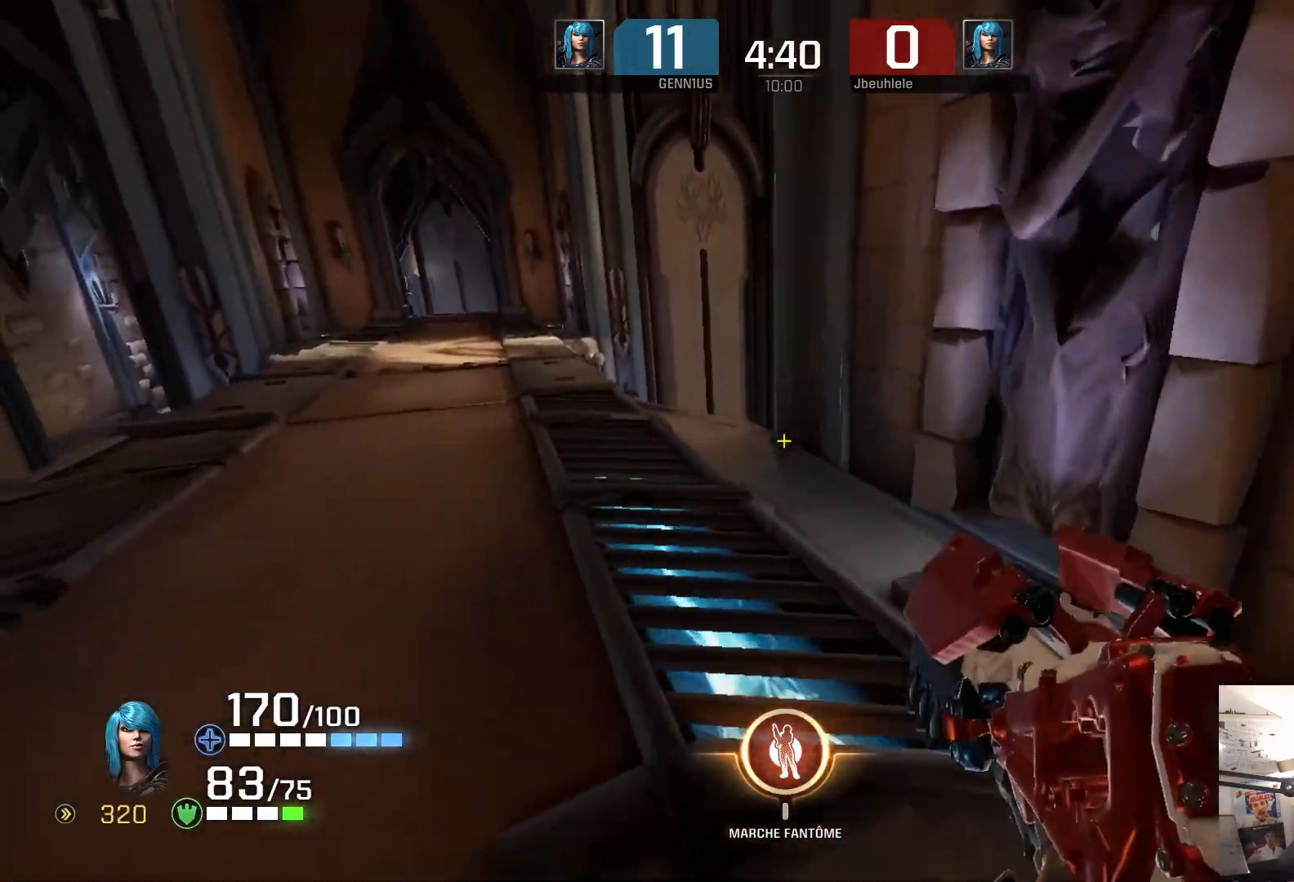
{"buttons": [], "left_stick": "up", "right_stick": "right", "events": [[33, "right_stick", "left"], [100, "right_stick", "center"], [350, "right_stick", "right"], [417, "A", "down"], [500, "A", "up"]]}
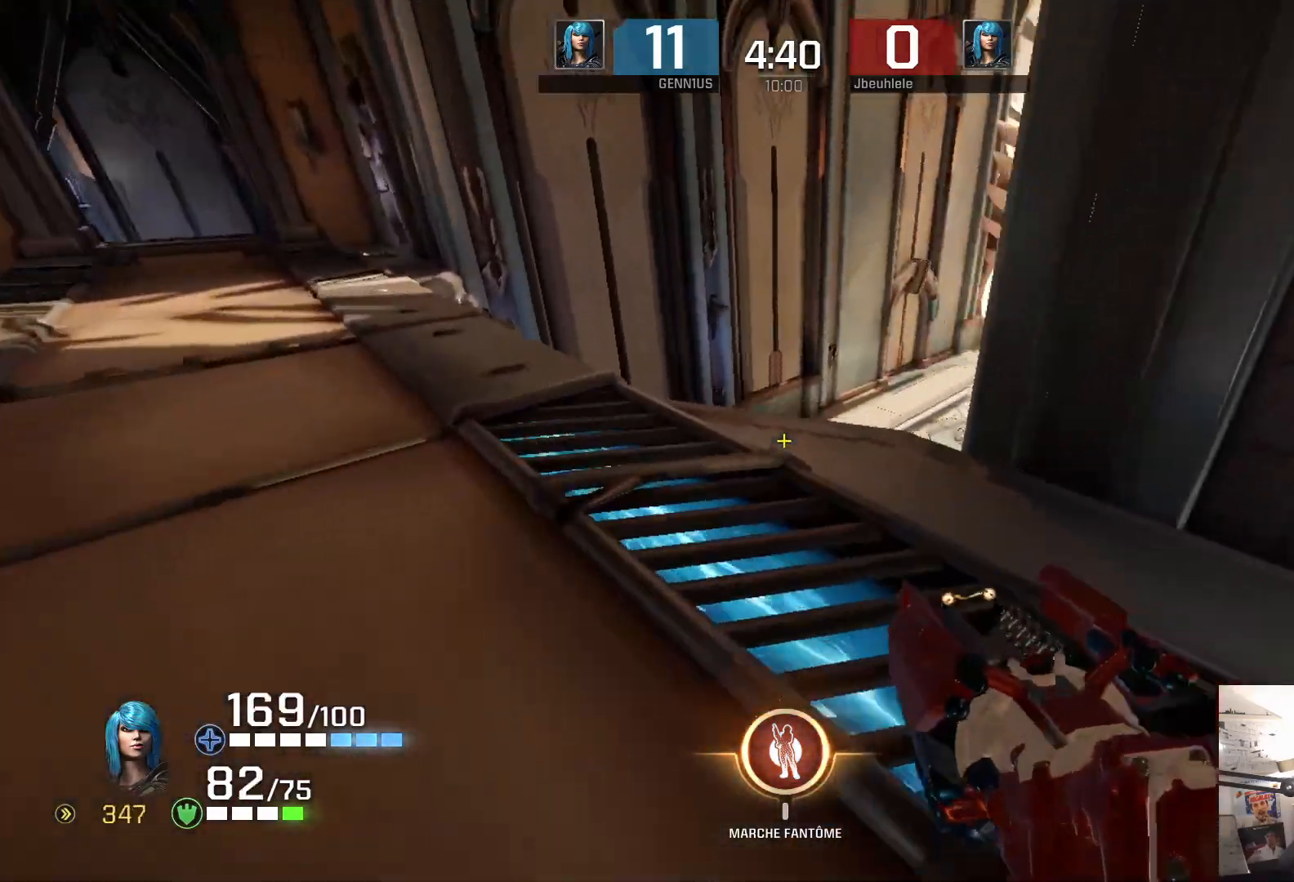
{"buttons": [], "left_stick": "up", "right_stick": "center", "events": [[267, "right_stick", "center"], [317, "left_stick", "down"], [417, "left_stick", "up"]]}
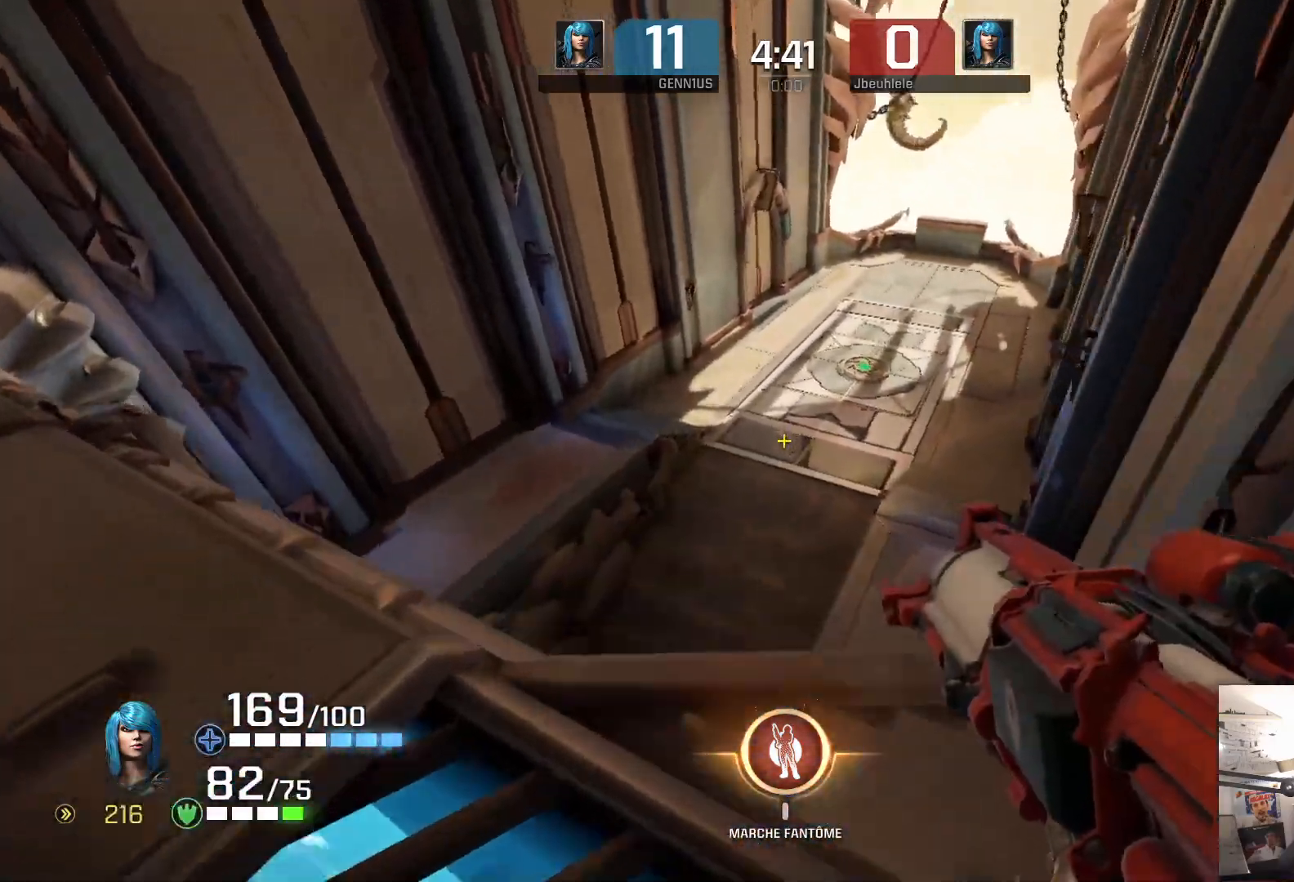
{"buttons": [], "left_stick": "up-left", "right_stick": "center", "events": [[150, "right_stick", "left"], [250, "left_stick", "up-left"], [483, "right_stick", "center"]]}
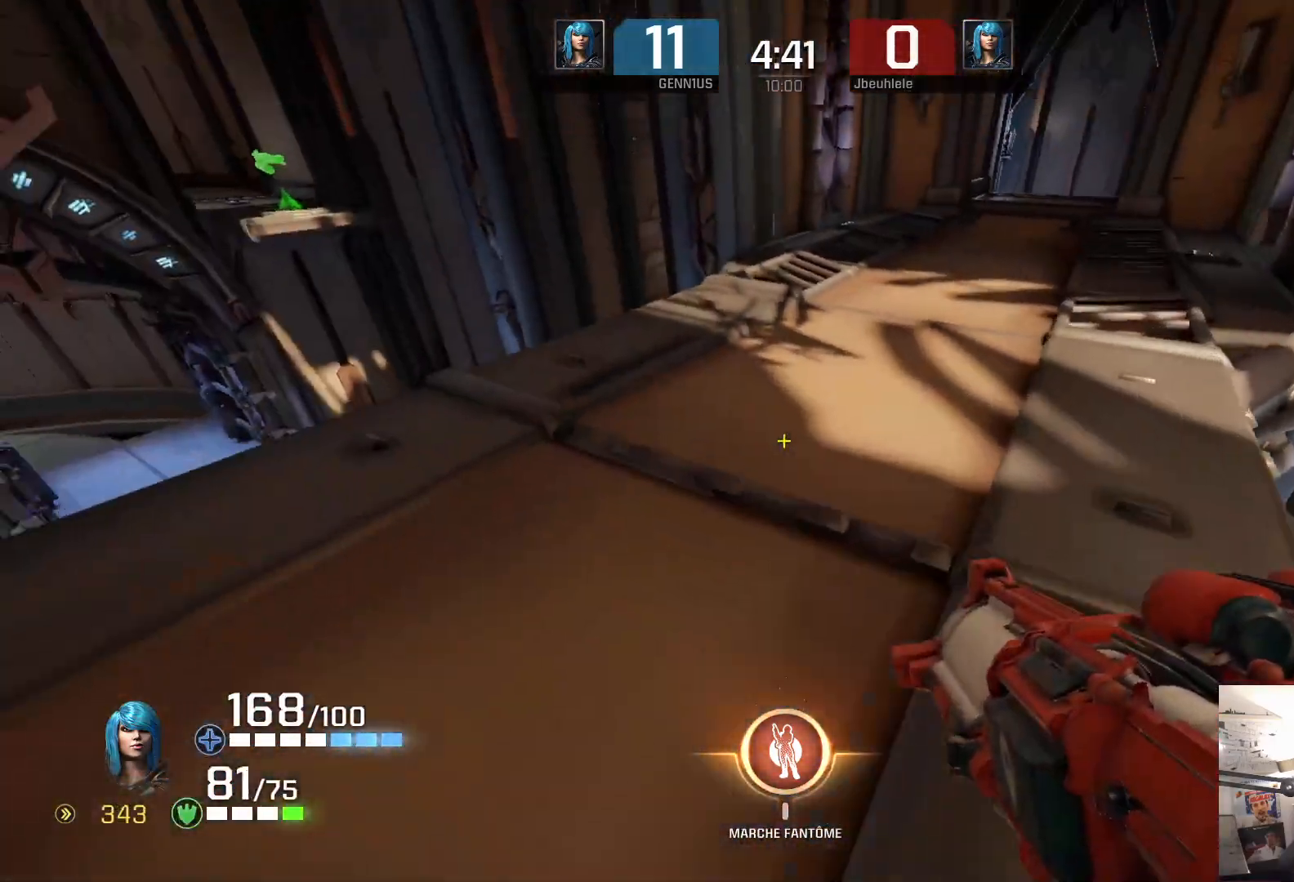
{"buttons": [], "left_stick": "up-left", "right_stick": "right", "events": [[150, "right_stick", "down-left"], [250, "right_stick", "left"], [483, "right_stick", "right"]]}
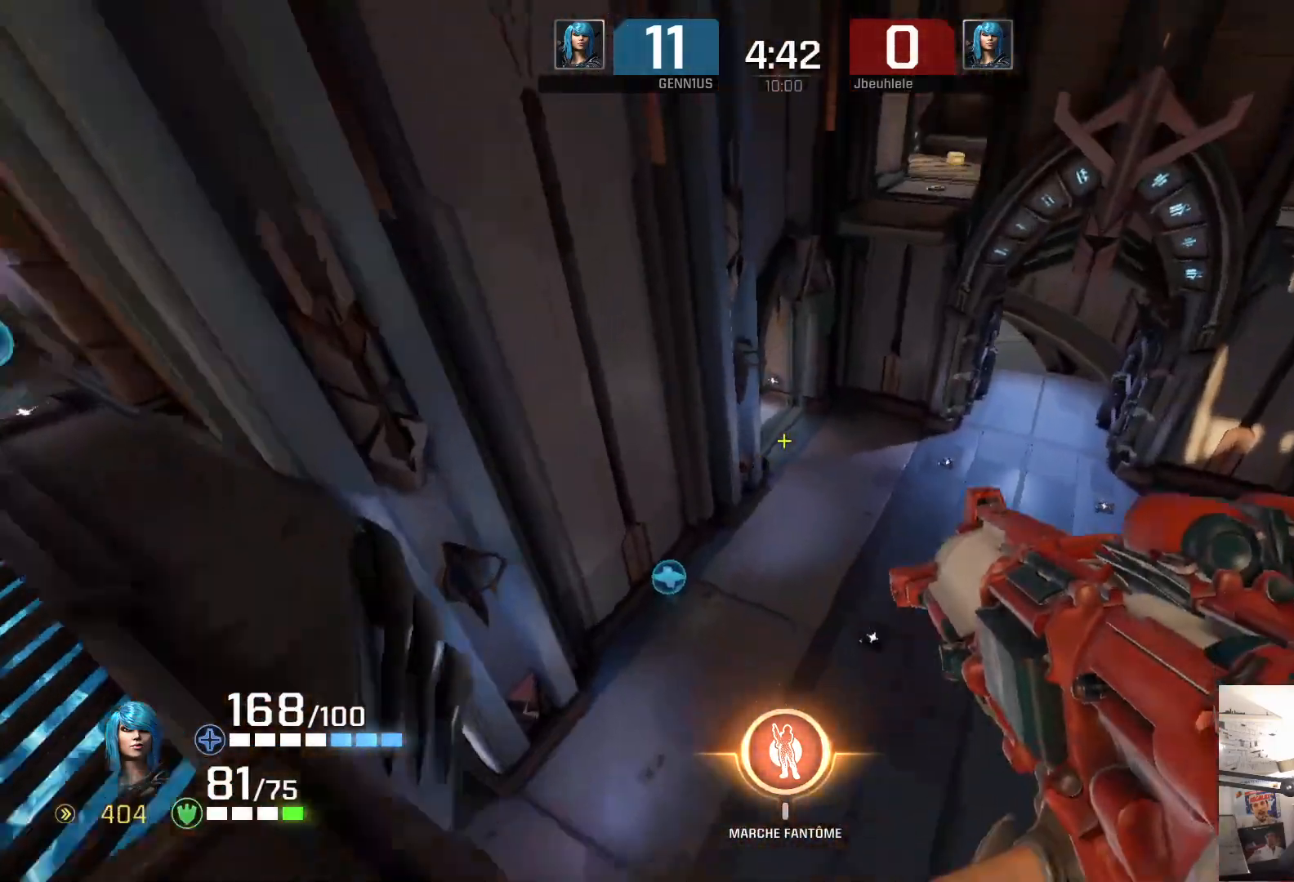
{"buttons": [], "left_stick": "up-left", "right_stick": "center", "events": [[50, "right_stick", "left"], [133, "right_stick", "right"], [200, "right_stick", "left"], [300, "right_stick", "center"], [317, "left_stick", "center"], [400, "left_stick", "up-left"]]}
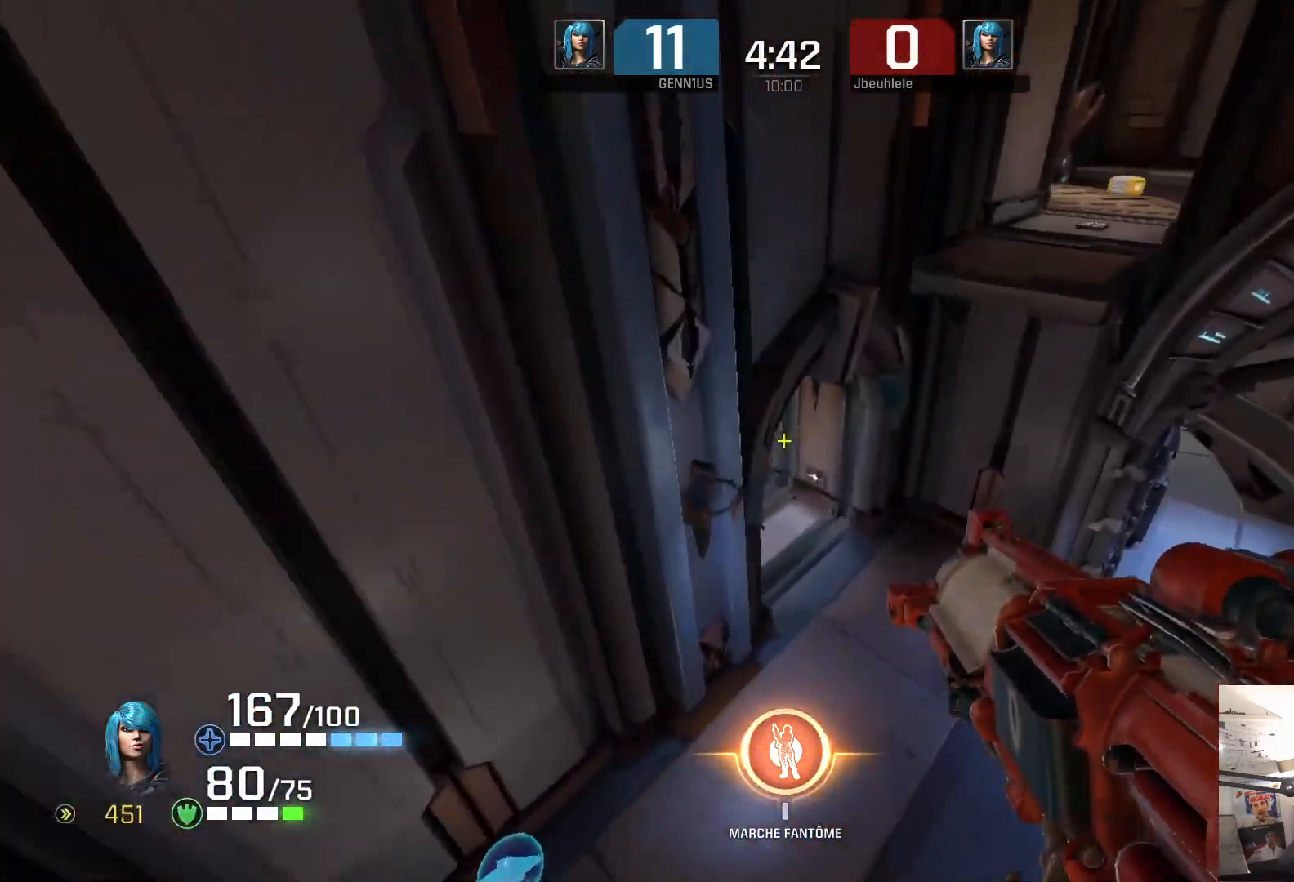
{"buttons": [], "left_stick": "up-left", "right_stick": "left", "events": [[200, "right_stick", "right"], [283, "right_stick", "left"], [383, "right_stick", "up"], [433, "right_stick", "left"]]}
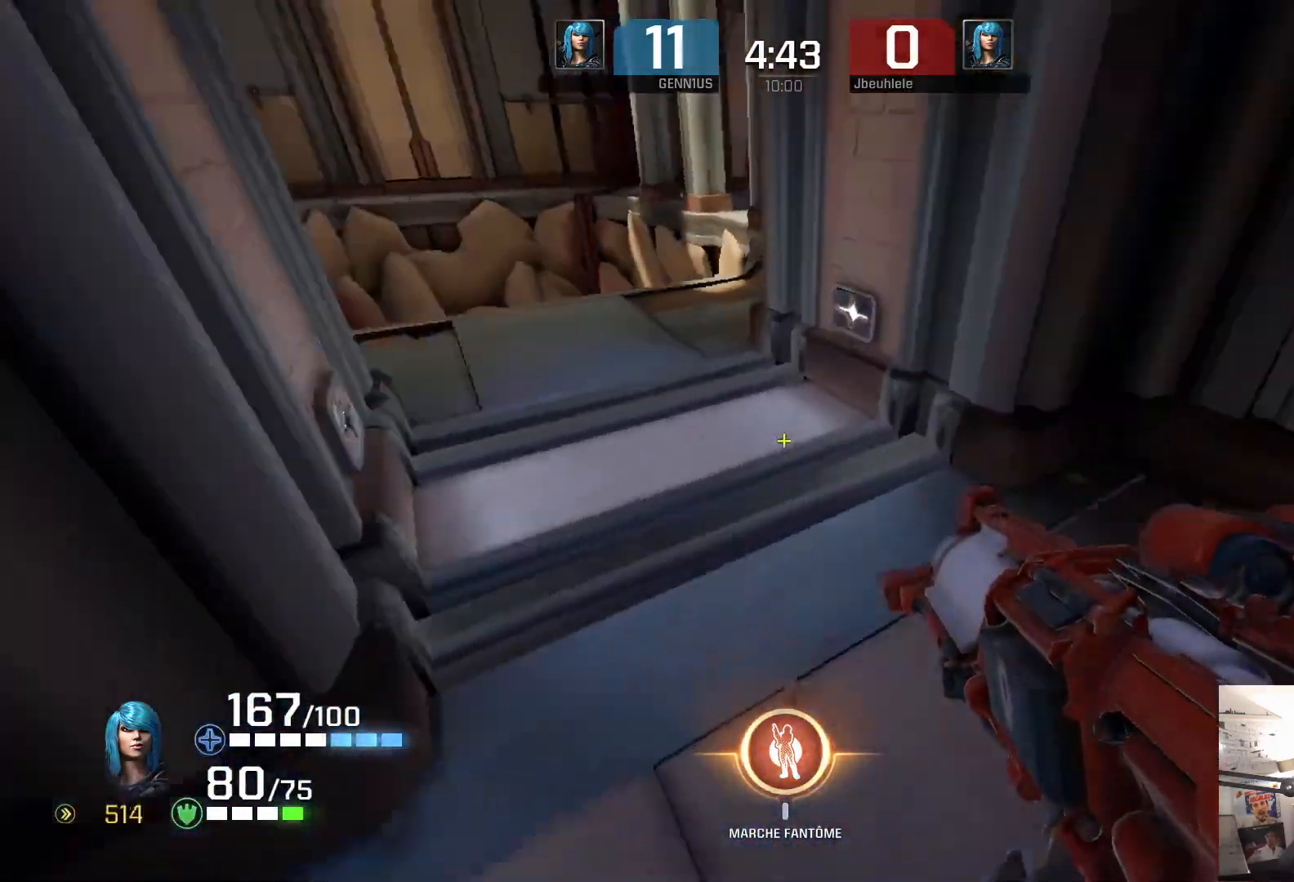
{"buttons": [], "left_stick": "up", "right_stick": "right", "events": [[117, "left_stick", "right"], [217, "left_stick", "up-right"], [300, "right_stick", "right"], [433, "left_stick", "up"]]}
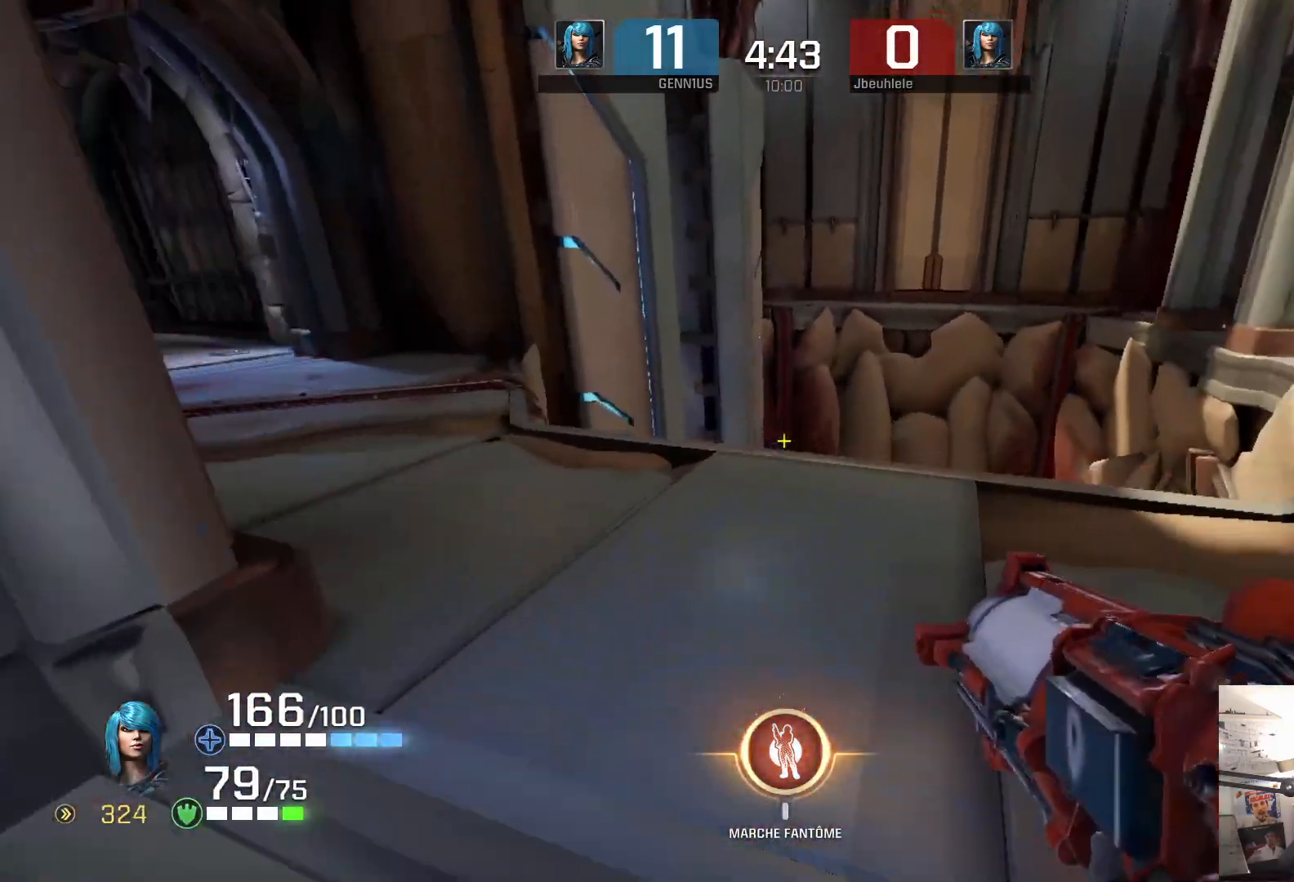
{"buttons": [], "left_stick": "down-right", "right_stick": "center", "events": [[17, "right_stick", "center"], [100, "right_stick", "down"], [117, "left_stick", "right"], [167, "right_stick", "left"], [217, "left_stick", "down-left"], [300, "left_stick", "up-left"], [450, "right_stick", "center"], [483, "left_stick", "down-right"]]}
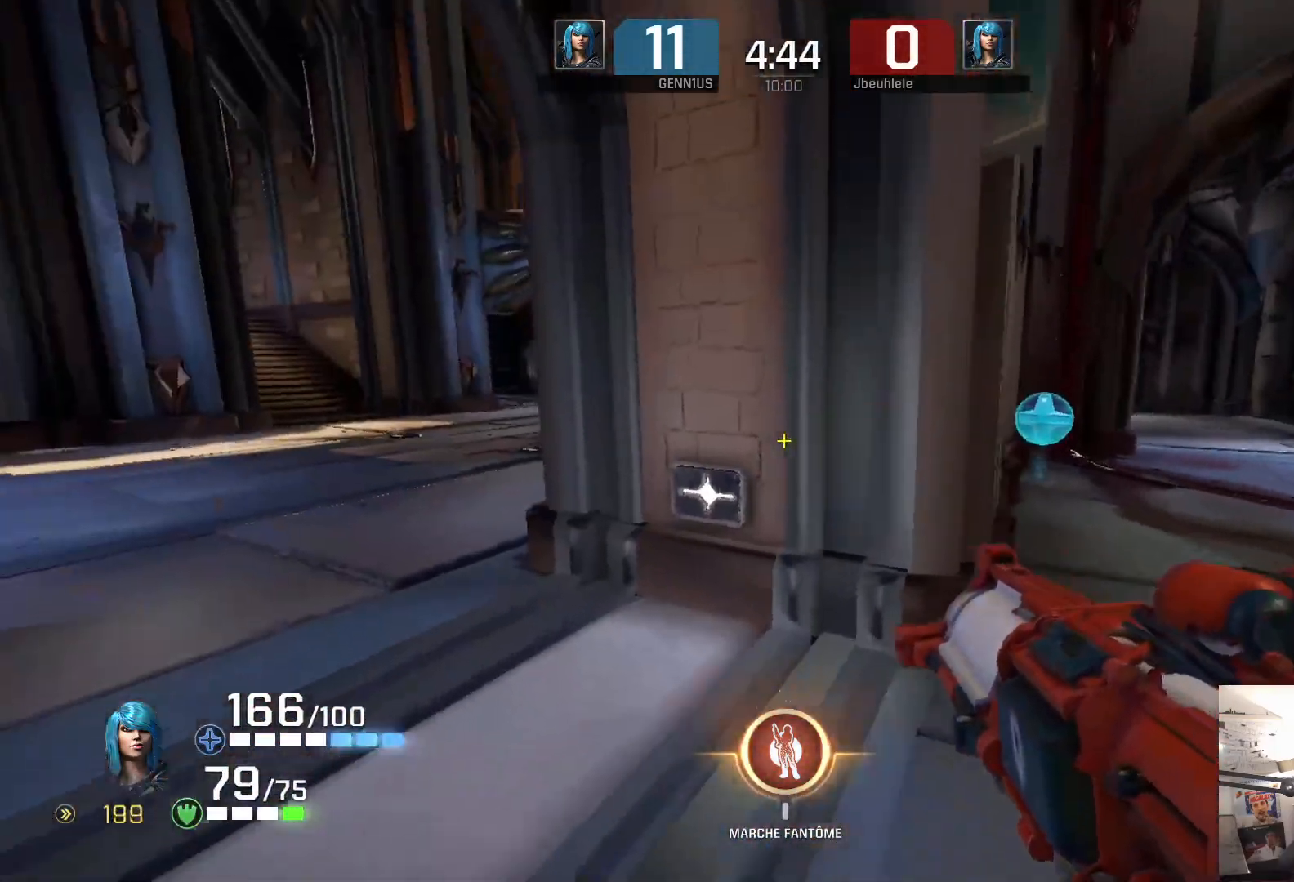
{"buttons": [], "left_stick": "up-right", "right_stick": "center", "events": [[50, "right_stick", "right"], [67, "left_stick", "right"], [333, "right_stick", "down-right"], [417, "left_stick", "up-right"], [450, "right_stick", "center"]]}
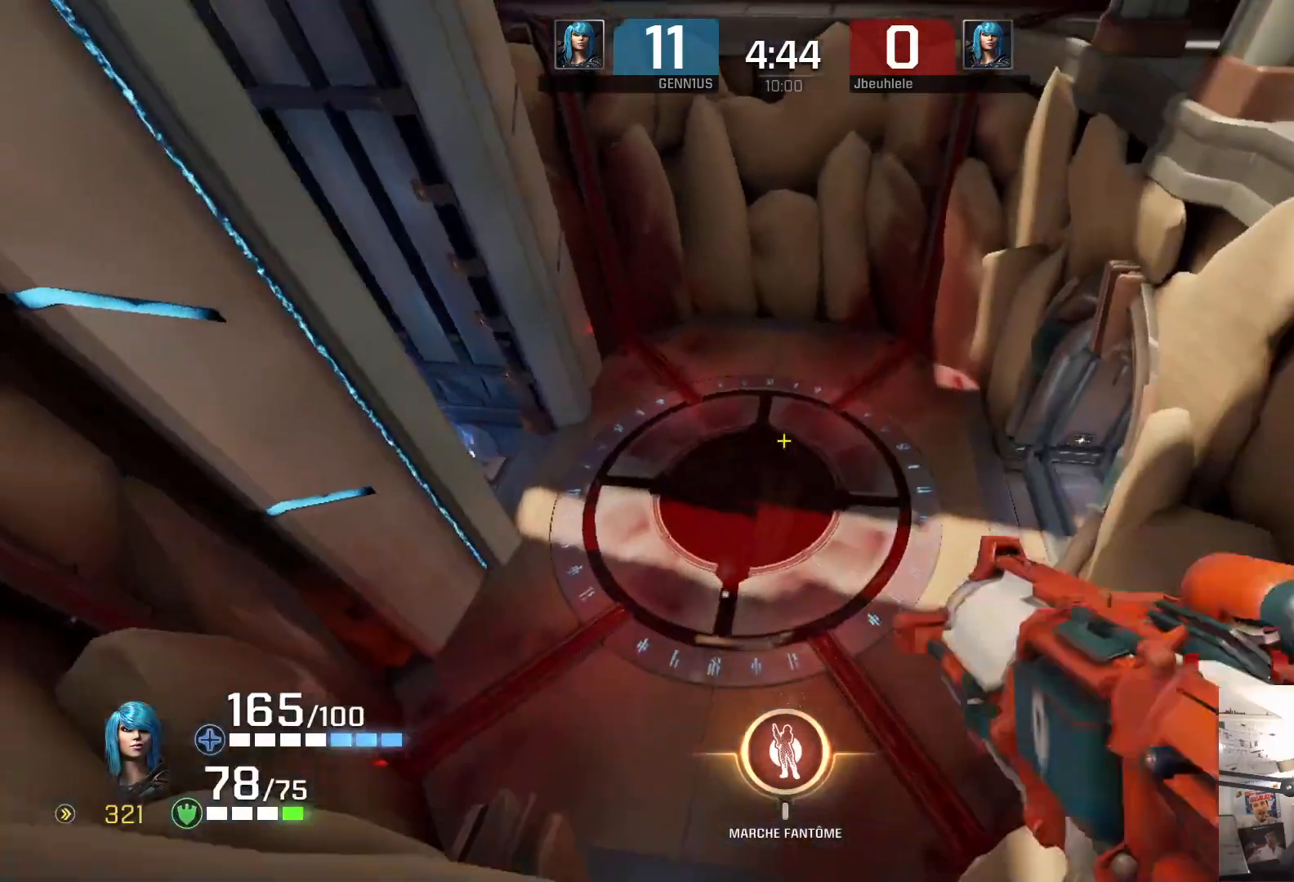
{"buttons": [], "left_stick": "up-left", "right_stick": "right", "events": [[117, "right_stick", "right"], [200, "left_stick", "up-left"]]}
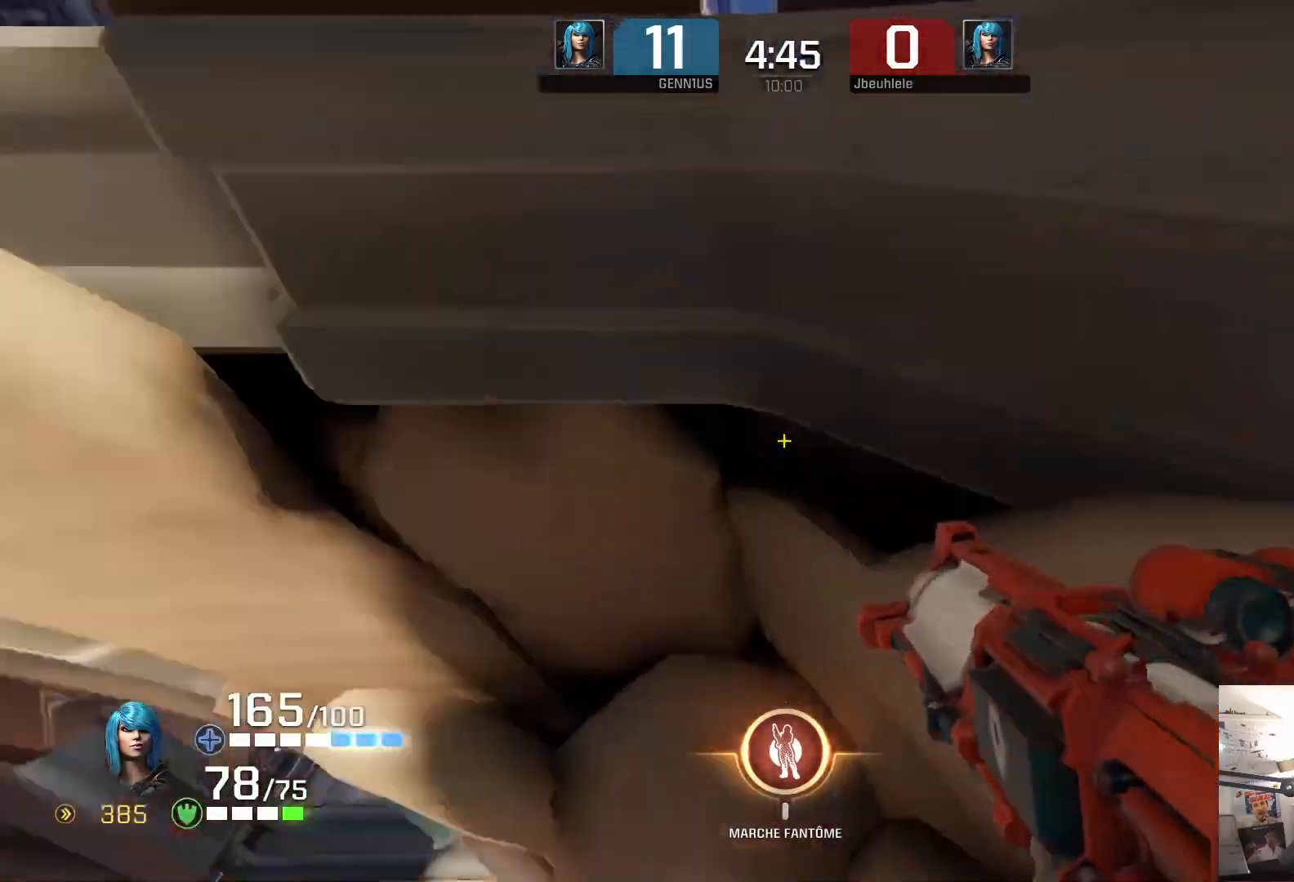
{"buttons": [], "left_stick": "up", "right_stick": "up", "events": [[50, "X", "down"], [117, "left_stick", "down-left"], [150, "X", "up"], [183, "left_stick", "center"], [233, "right_stick", "left"], [333, "right_stick", "center"], [350, "left_stick", "up-left"], [417, "right_stick", "up"], [450, "left_stick", "up"]]}